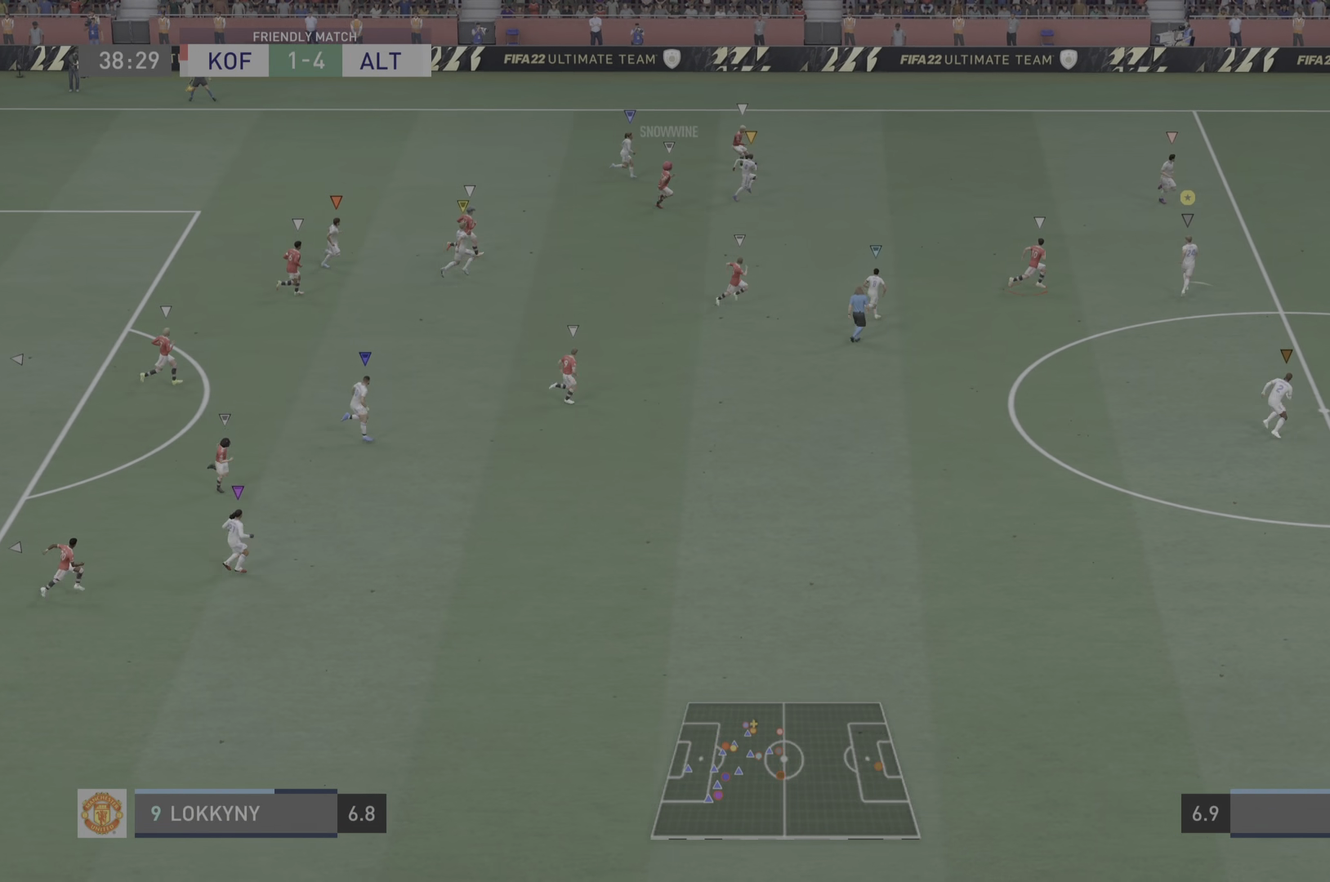
Gameplay with a controller (PlayStation layout); each line is a JSON object with the inputs held at the frame after it (dt_ms = milliseconds from this image to that frame). "events" lists button and stick changes between this image and that frame as [ms after this image, input, new state], when the widget could be followed in between. Not read: L3.
{"dt_ms": 501, "buttons": ["L2"], "left_stick": "up-right", "right_stick": "center", "events": []}
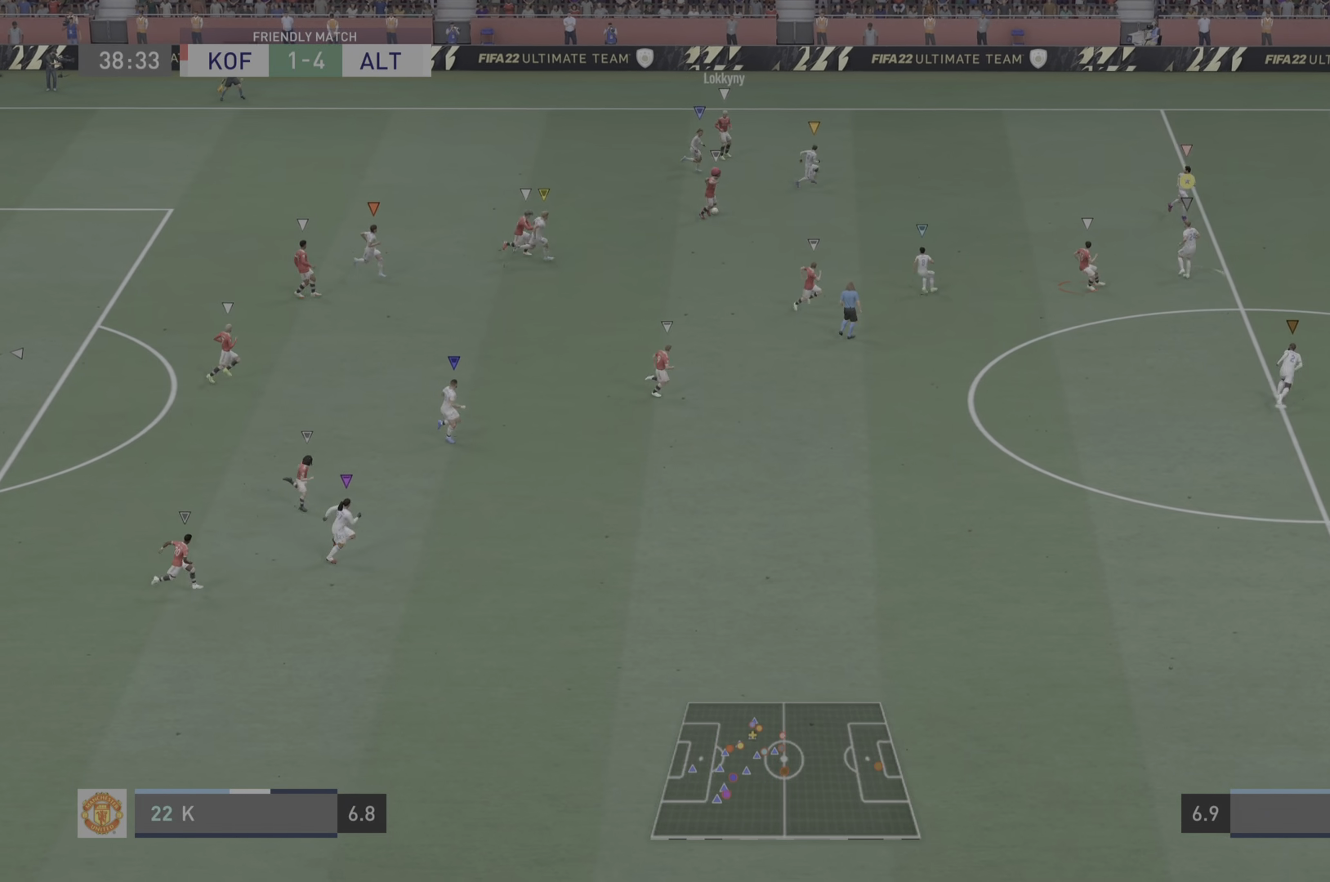
{"dt_ms": 500, "buttons": [], "left_stick": "down-right", "right_stick": "center", "events": [[50, "left_stick", "down-right"], [200, "L2", "up"]]}
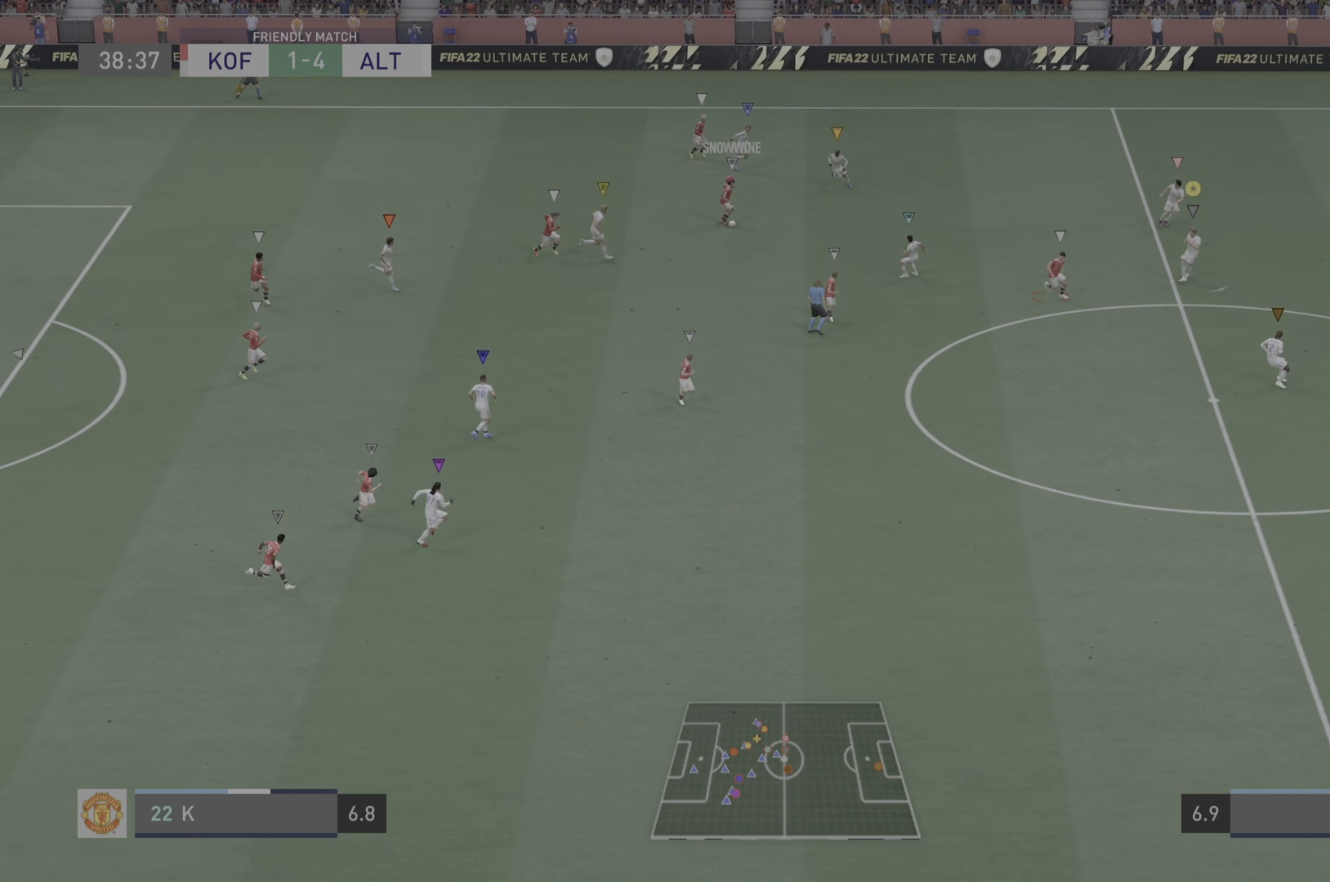
{"dt_ms": 501, "buttons": ["L2"], "left_stick": "down", "right_stick": "center", "events": [[134, "left_stick", "down"], [200, "L2", "down"]]}
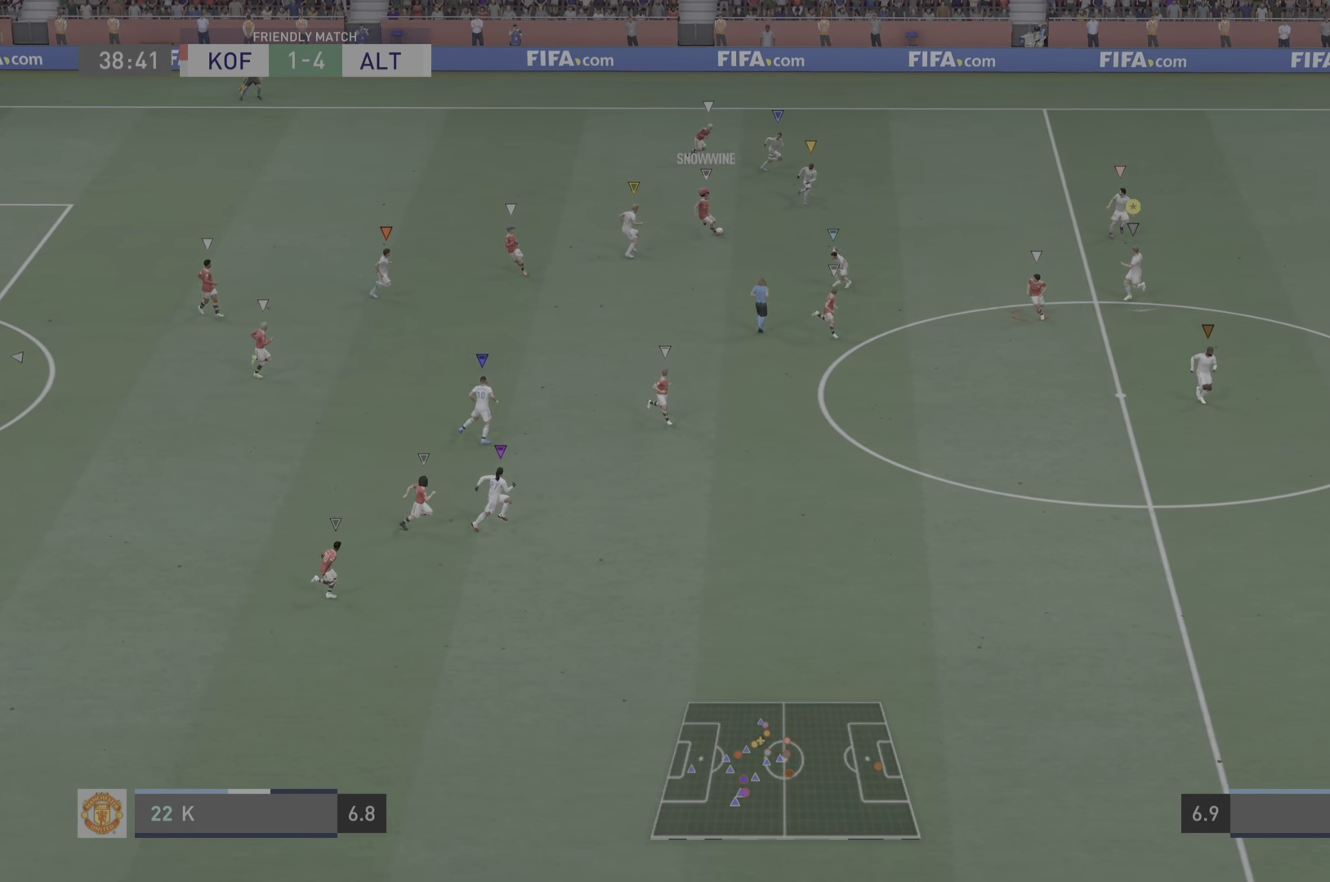
{"dt_ms": 500, "buttons": ["L2", "R2"], "left_stick": "down-right", "right_stick": "center", "events": [[116, "R2", "down"], [166, "left_stick", "down-right"], [367, "L2", "up"], [417, "L2", "down"]]}
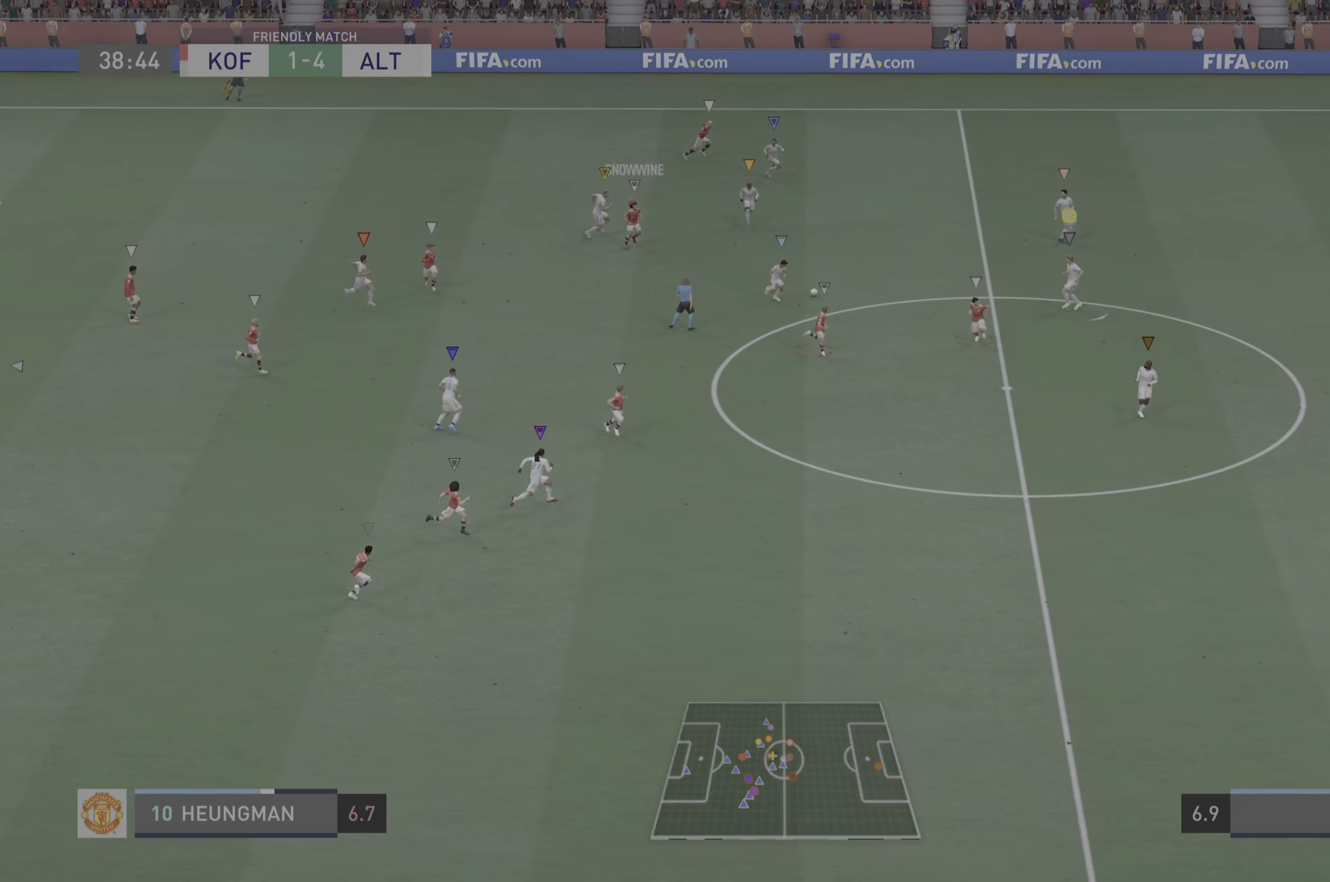
{"dt_ms": 985, "buttons": ["R2"], "left_stick": "down", "right_stick": "center"}
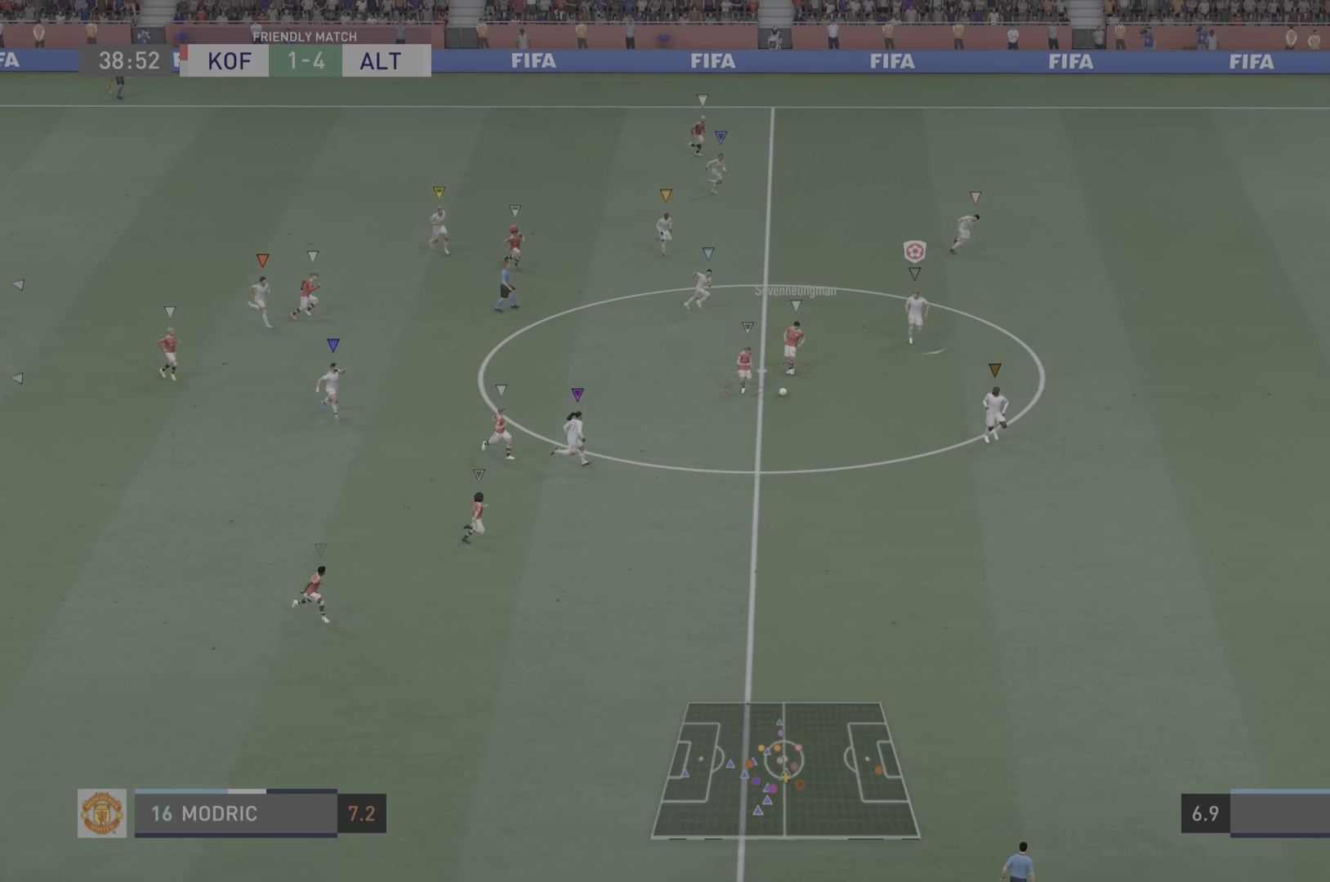
{"dt_ms": 500, "buttons": ["R2"], "left_stick": "down-right", "right_stick": "center", "events": [[200, "L2", "down"], [333, "left_stick", "down-right"], [350, "L2", "up"]]}
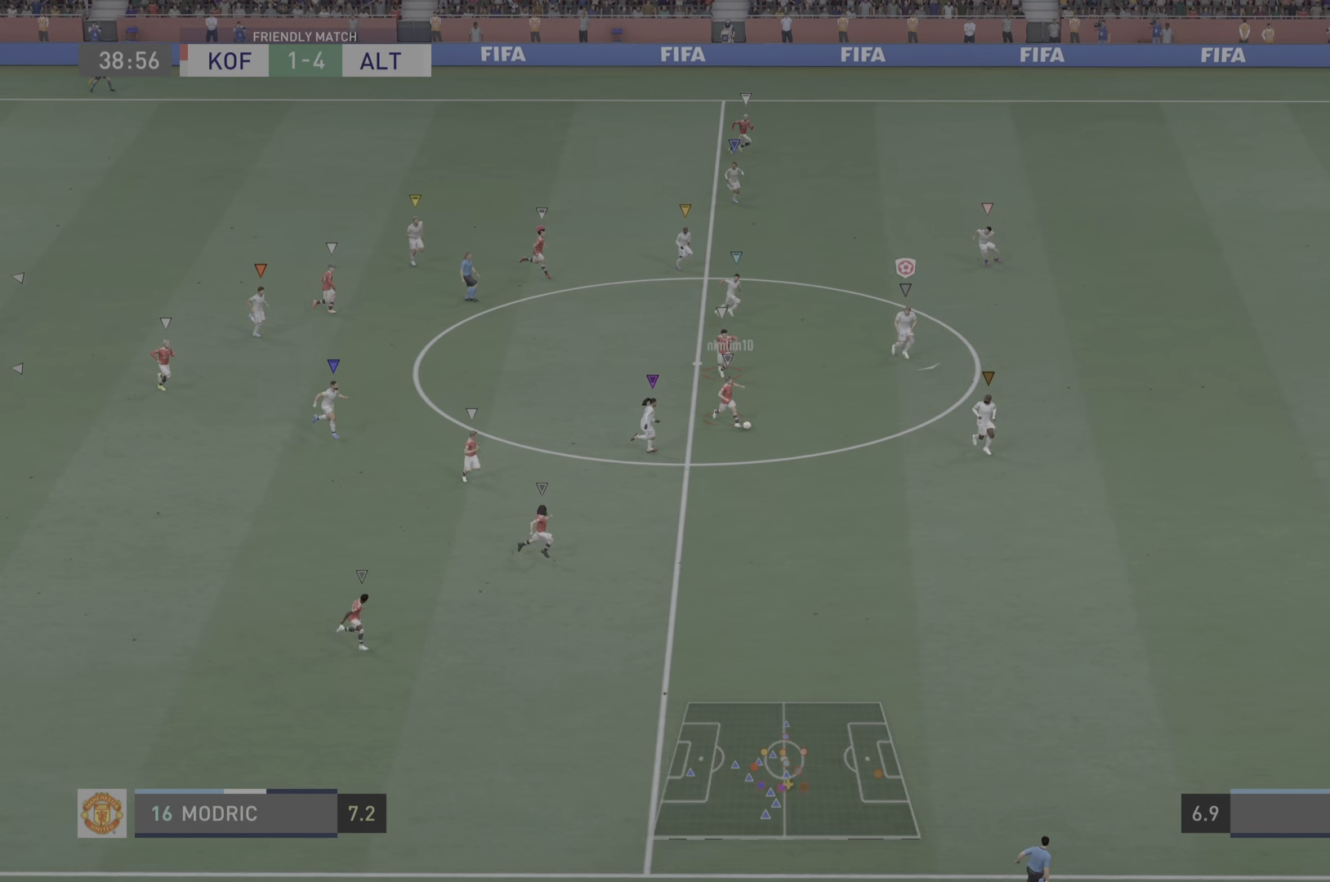
{"dt_ms": 501, "buttons": [], "left_stick": "center", "right_stick": "center", "events": [[200, "left_stick", "center"], [250, "R2", "up"]]}
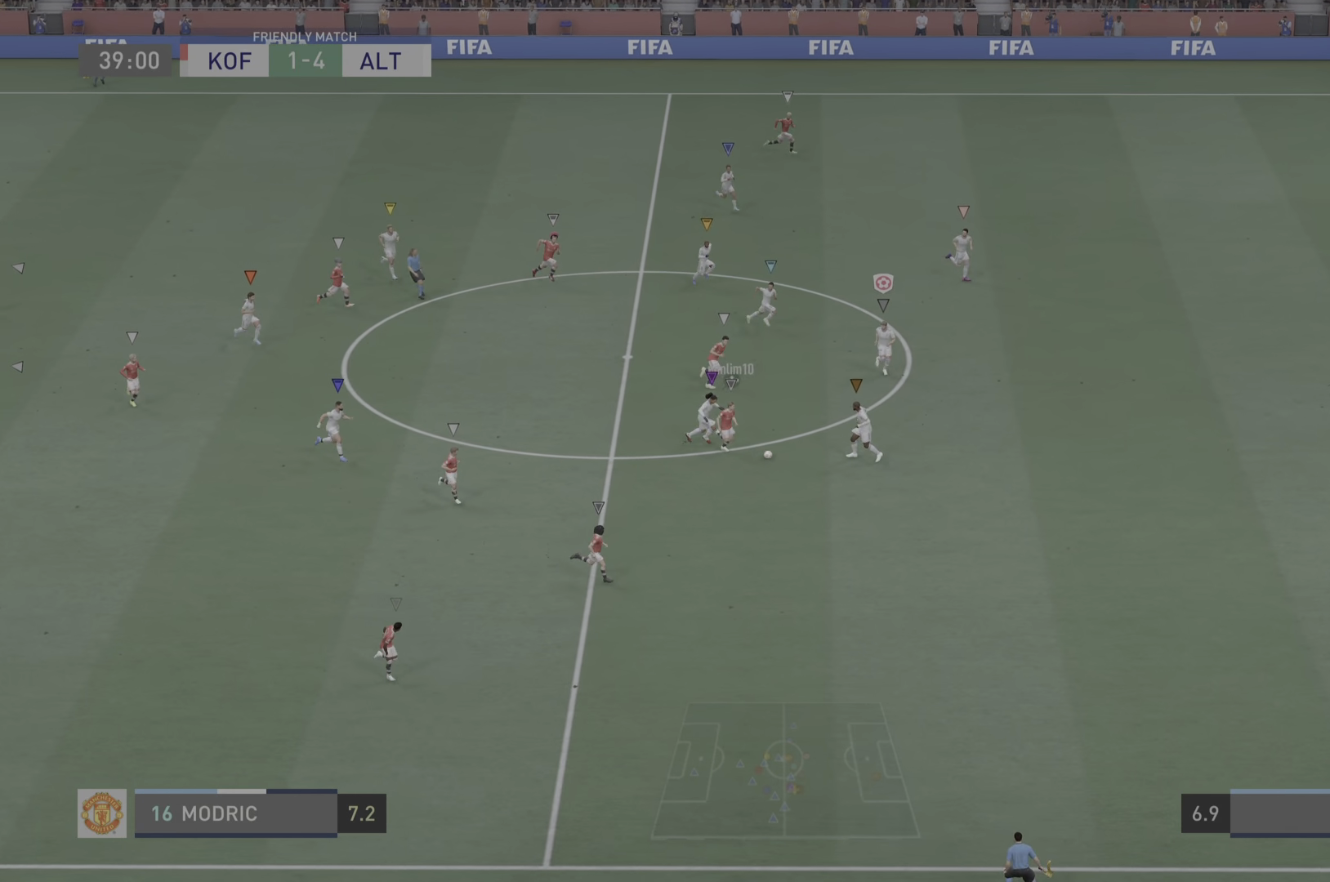
{"dt_ms": 500, "buttons": ["R2"], "left_stick": "down-right", "right_stick": "center", "events": [[233, "left_stick", "down-right"], [267, "R2", "down"]]}
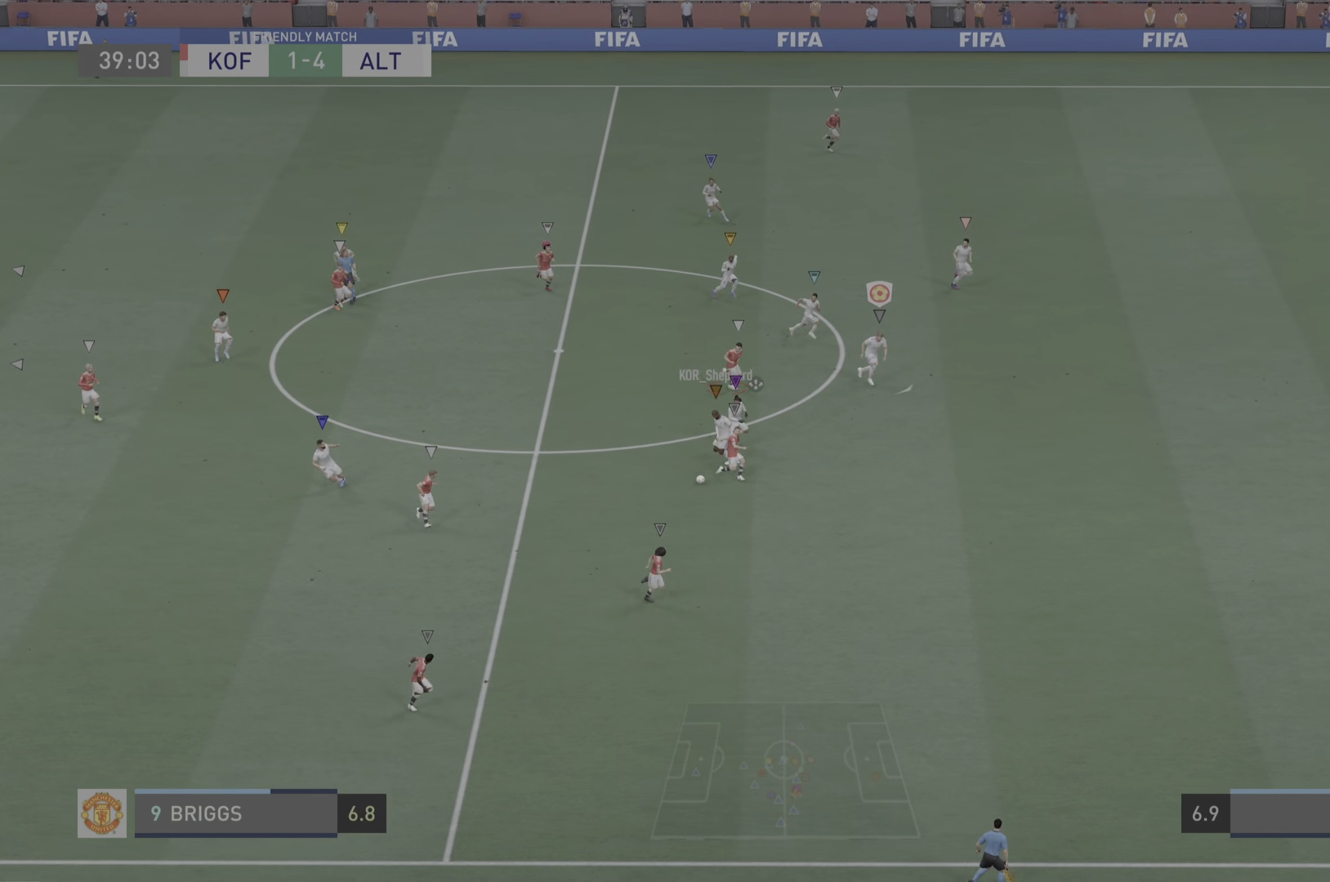
{"dt_ms": 501, "buttons": [], "left_stick": "center", "right_stick": "center", "events": [[417, "left_stick", "center"], [501, "R2", "up"]]}
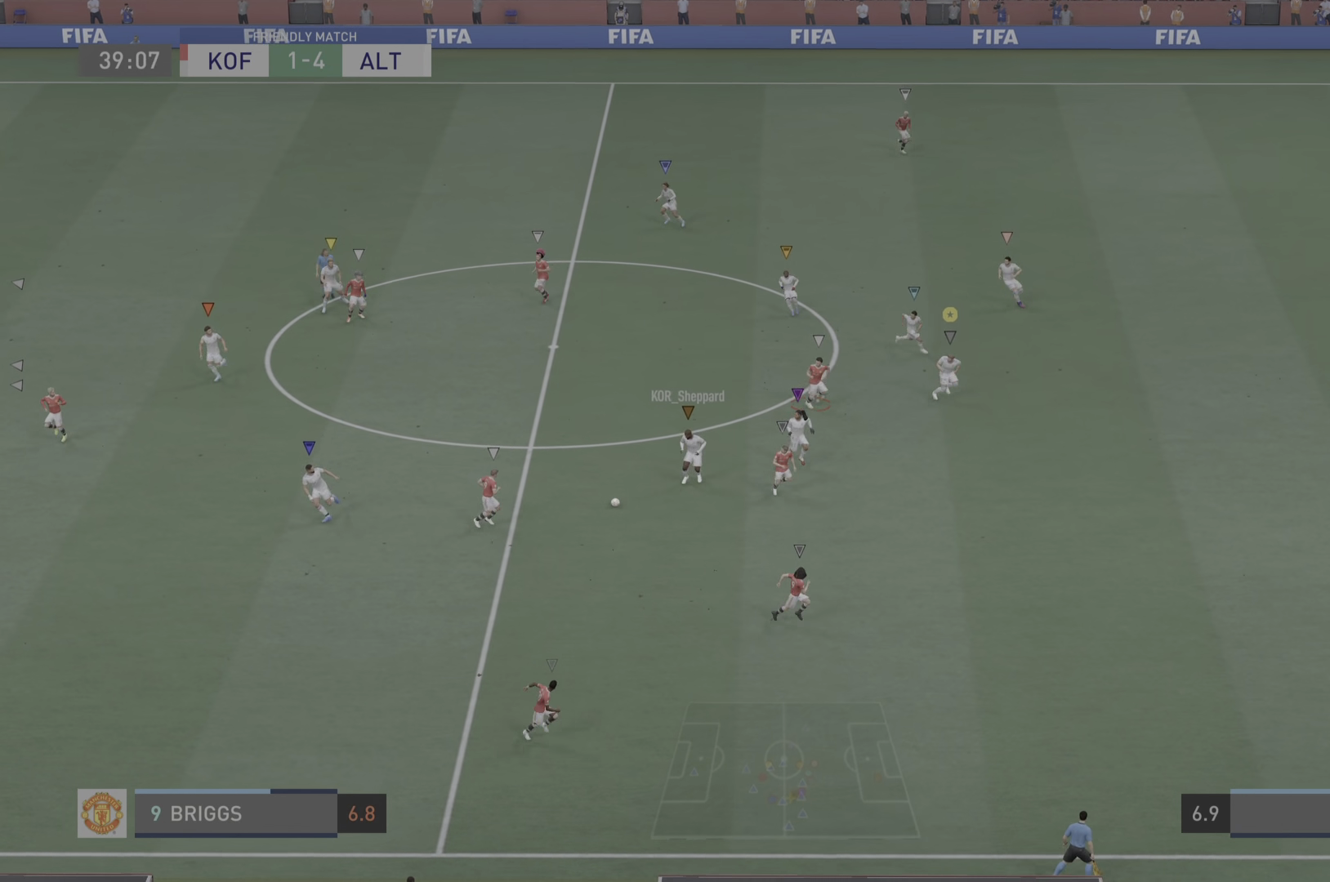
{"dt_ms": 500, "buttons": [], "left_stick": "center", "right_stick": "center", "events": [[267, "left_stick", "up-left"], [500, "left_stick", "center"]]}
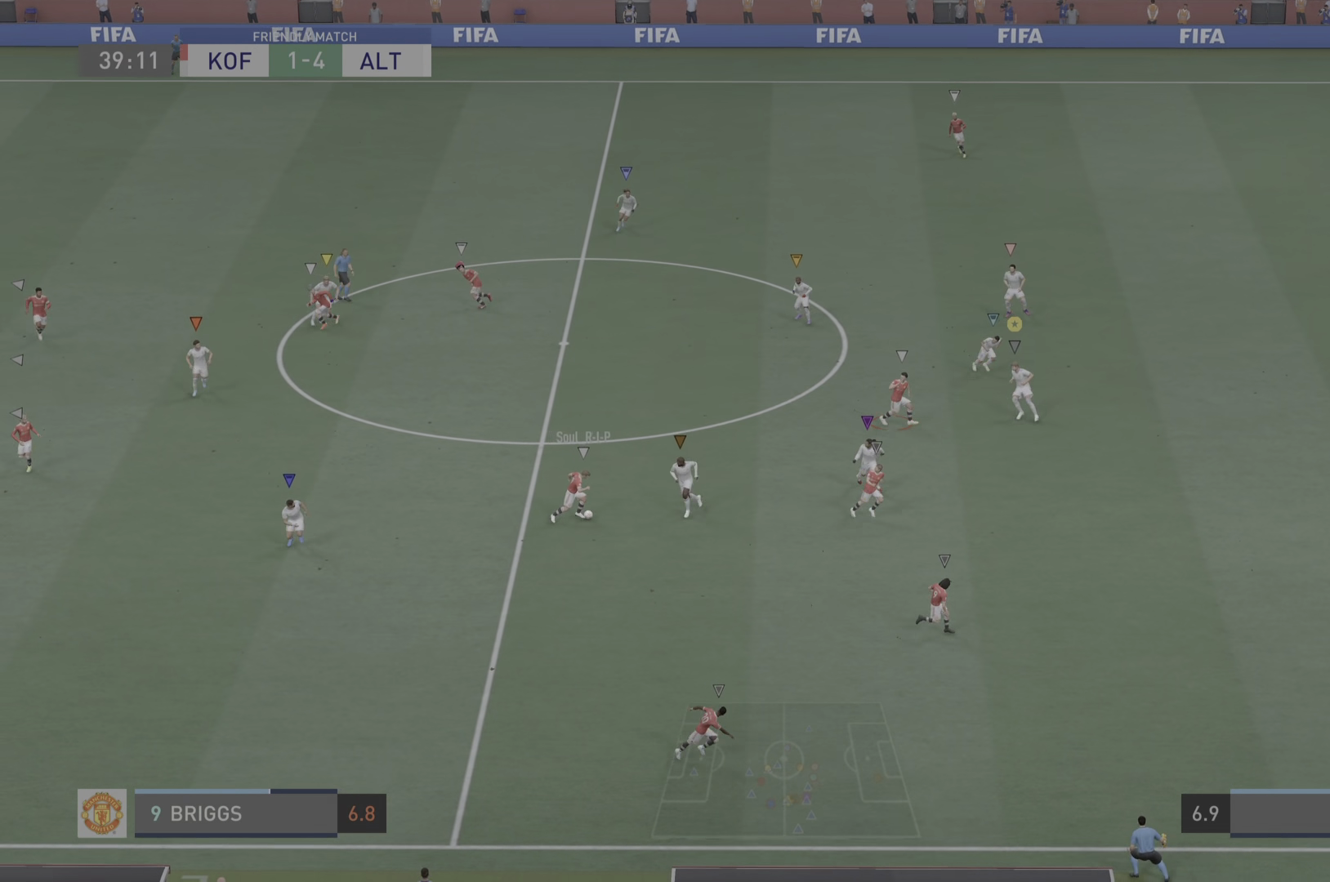
{"dt_ms": 501, "buttons": ["L2", "R2"], "left_stick": "down-right", "right_stick": "center", "events": [[134, "left_stick", "down-right"], [334, "L2", "down"], [451, "R2", "down"]]}
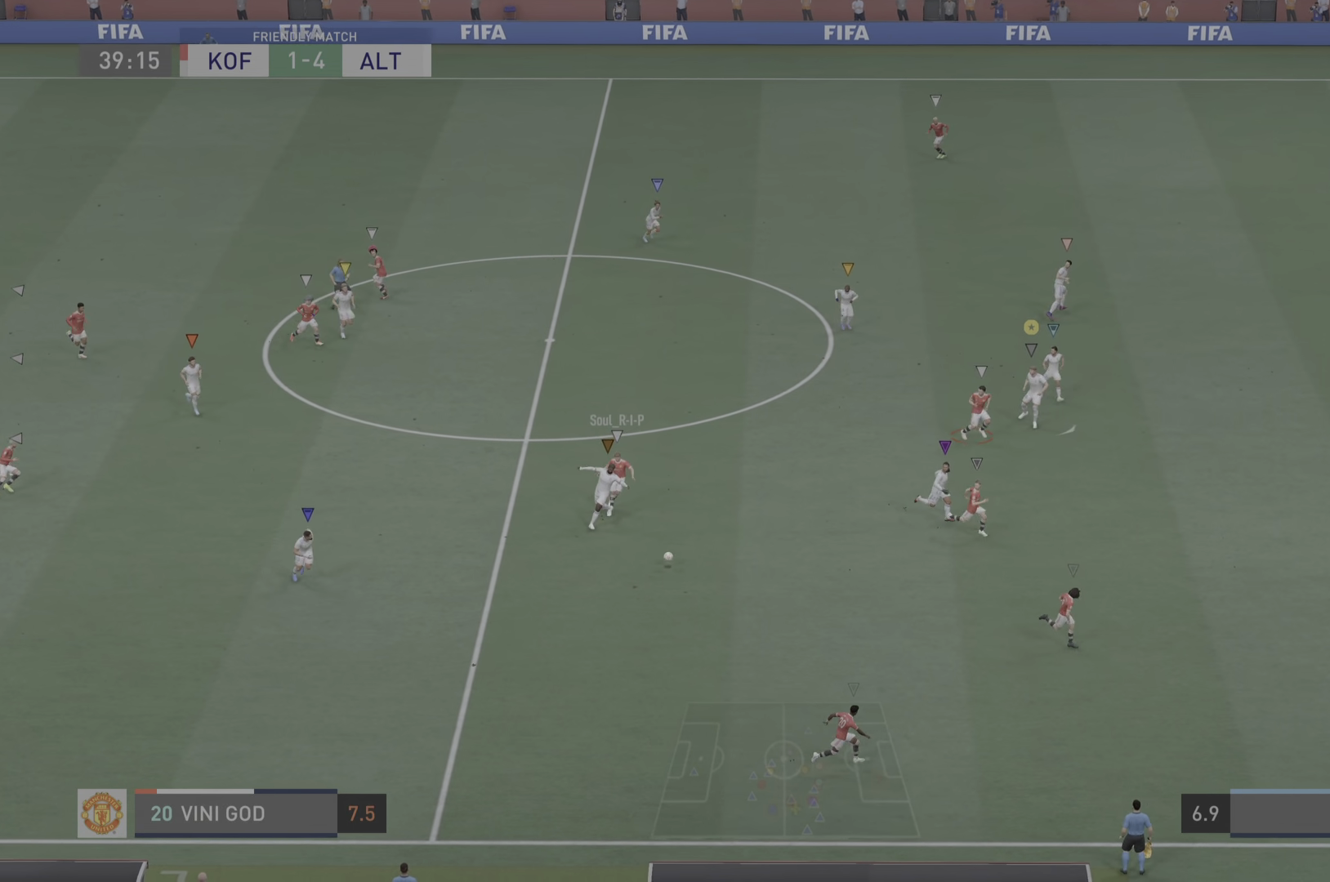
{"dt_ms": 500, "buttons": ["R2"], "left_stick": "center", "right_stick": "center", "events": [[33, "L2", "up"], [500, "left_stick", "center"]]}
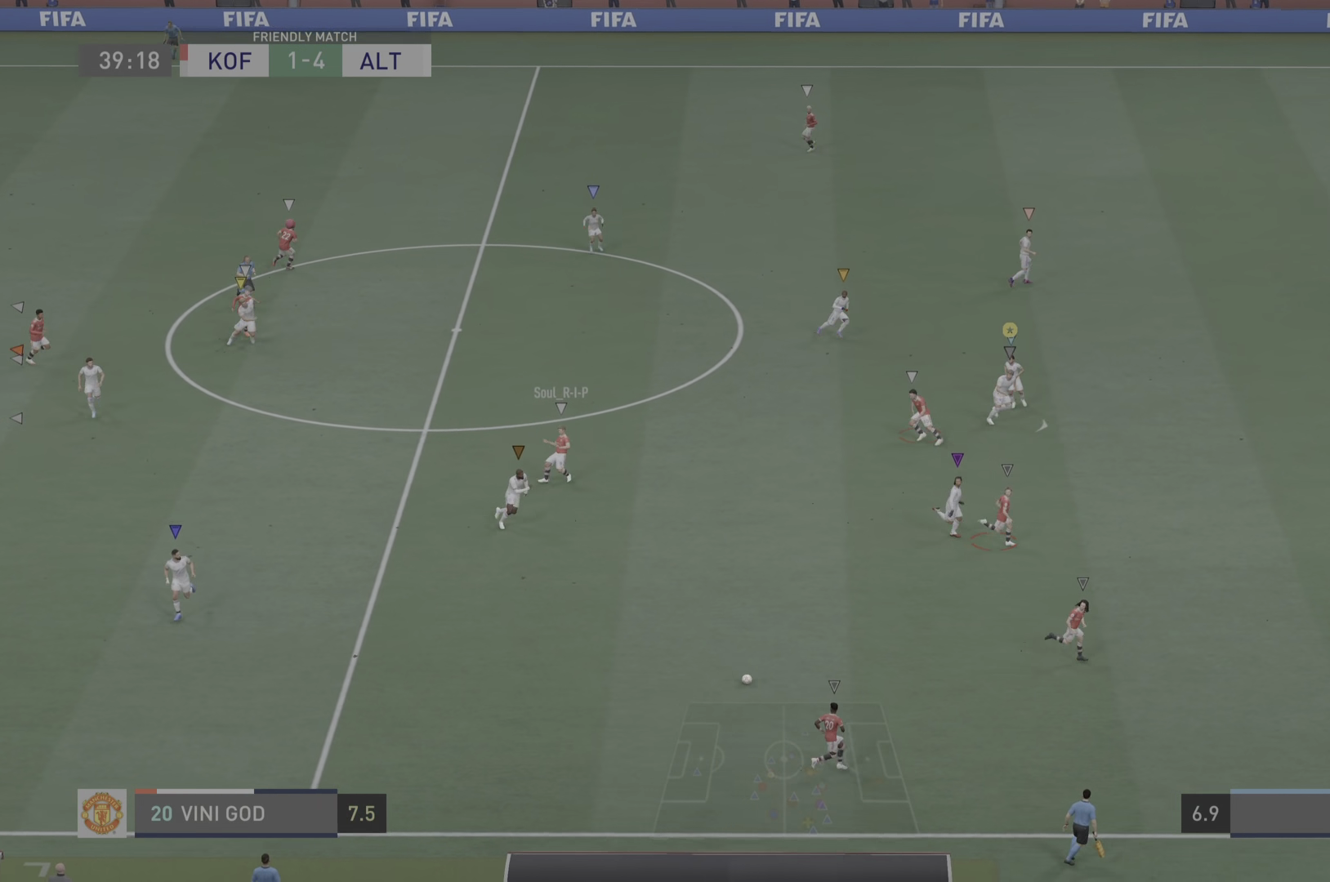
{"dt_ms": 501, "buttons": ["R2"], "left_stick": "right", "right_stick": "center", "events": [[184, "left_stick", "right"]]}
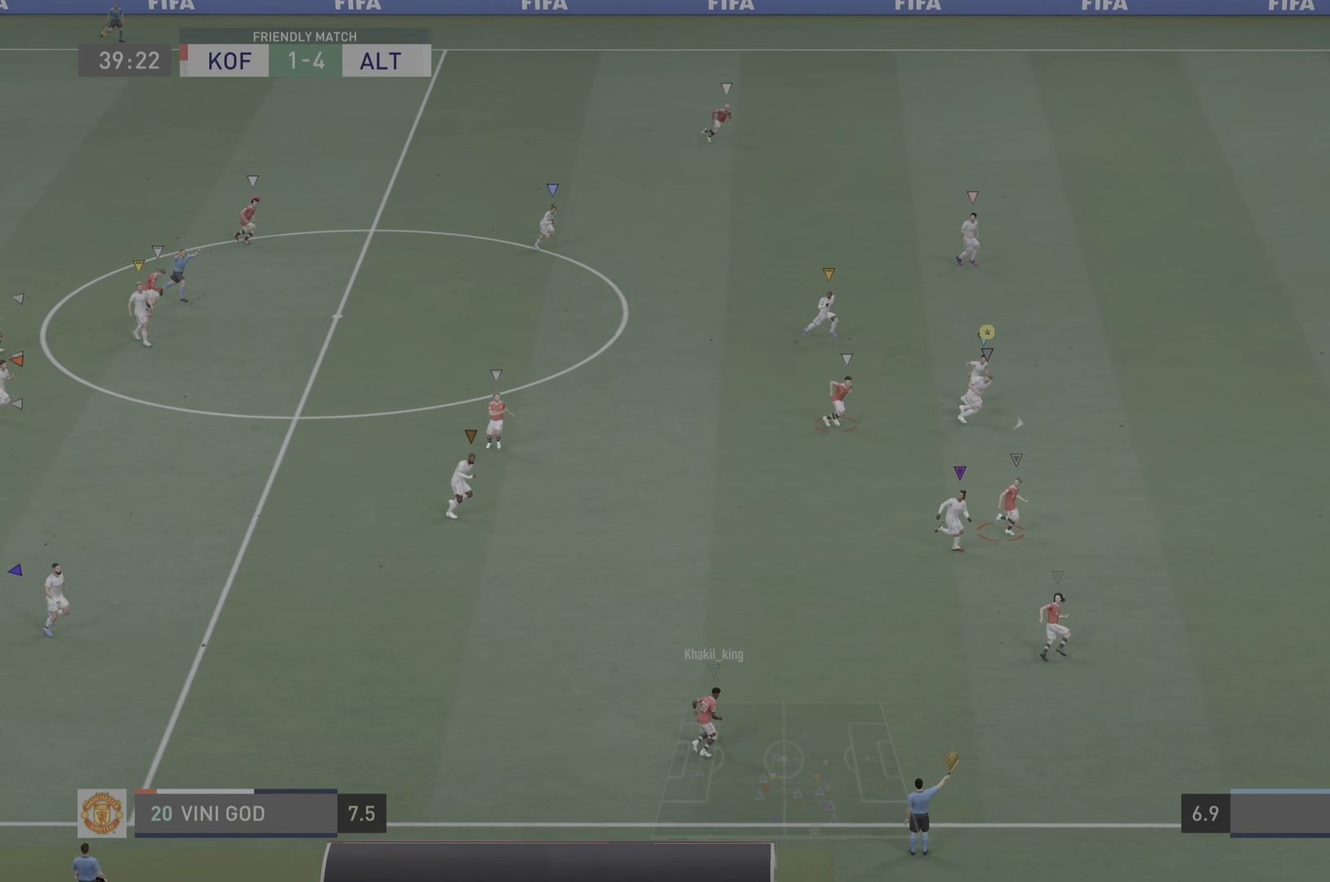
{"dt_ms": 500, "buttons": [], "left_stick": "center", "right_stick": "center", "events": [[433, "left_stick", "center"], [483, "R2", "up"]]}
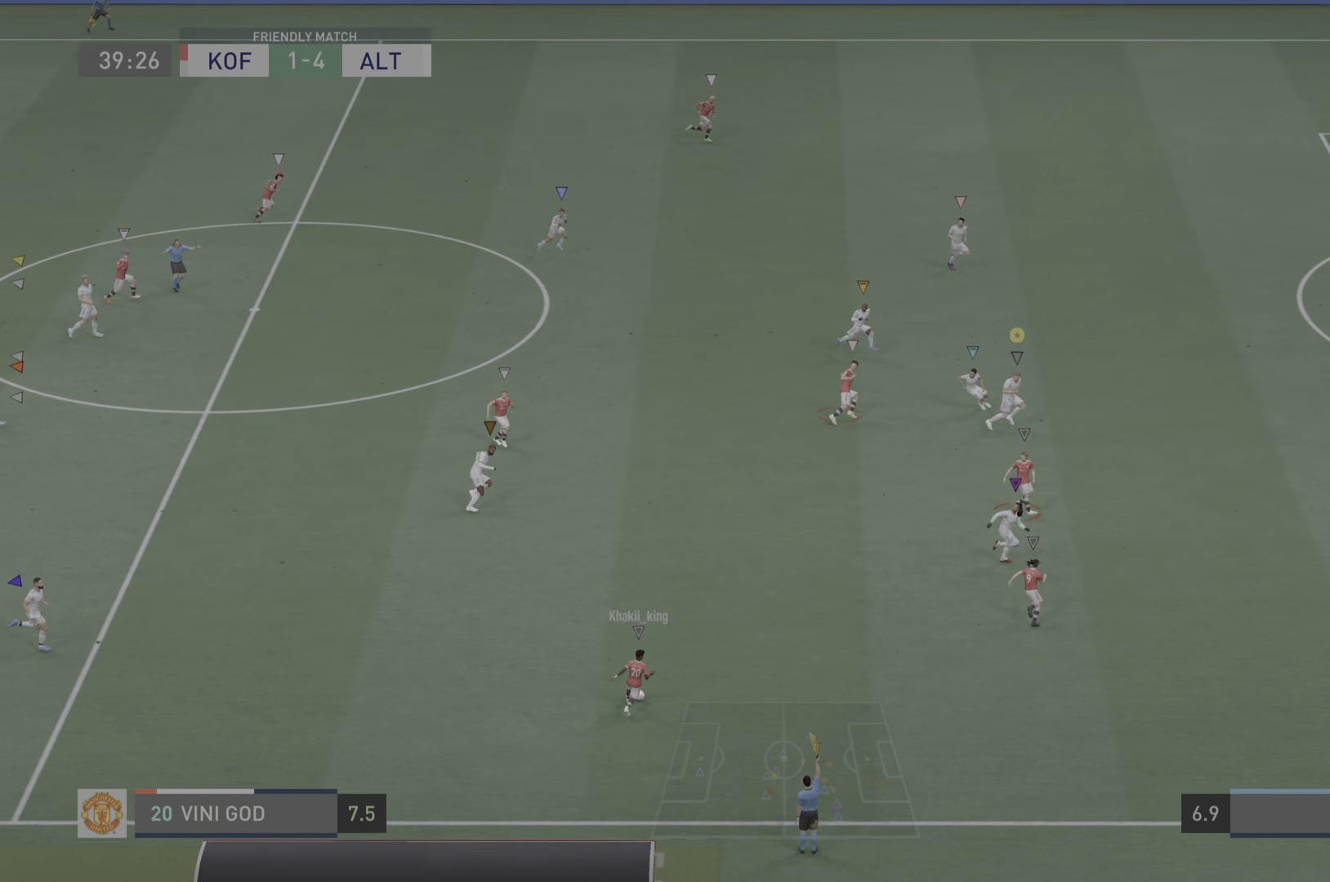
{"dt_ms": 501, "buttons": ["L2", "R2"], "left_stick": "up-right", "right_stick": "center", "events": [[351, "left_stick", "up-right"], [434, "R2", "down"], [501, "L2", "down"]]}
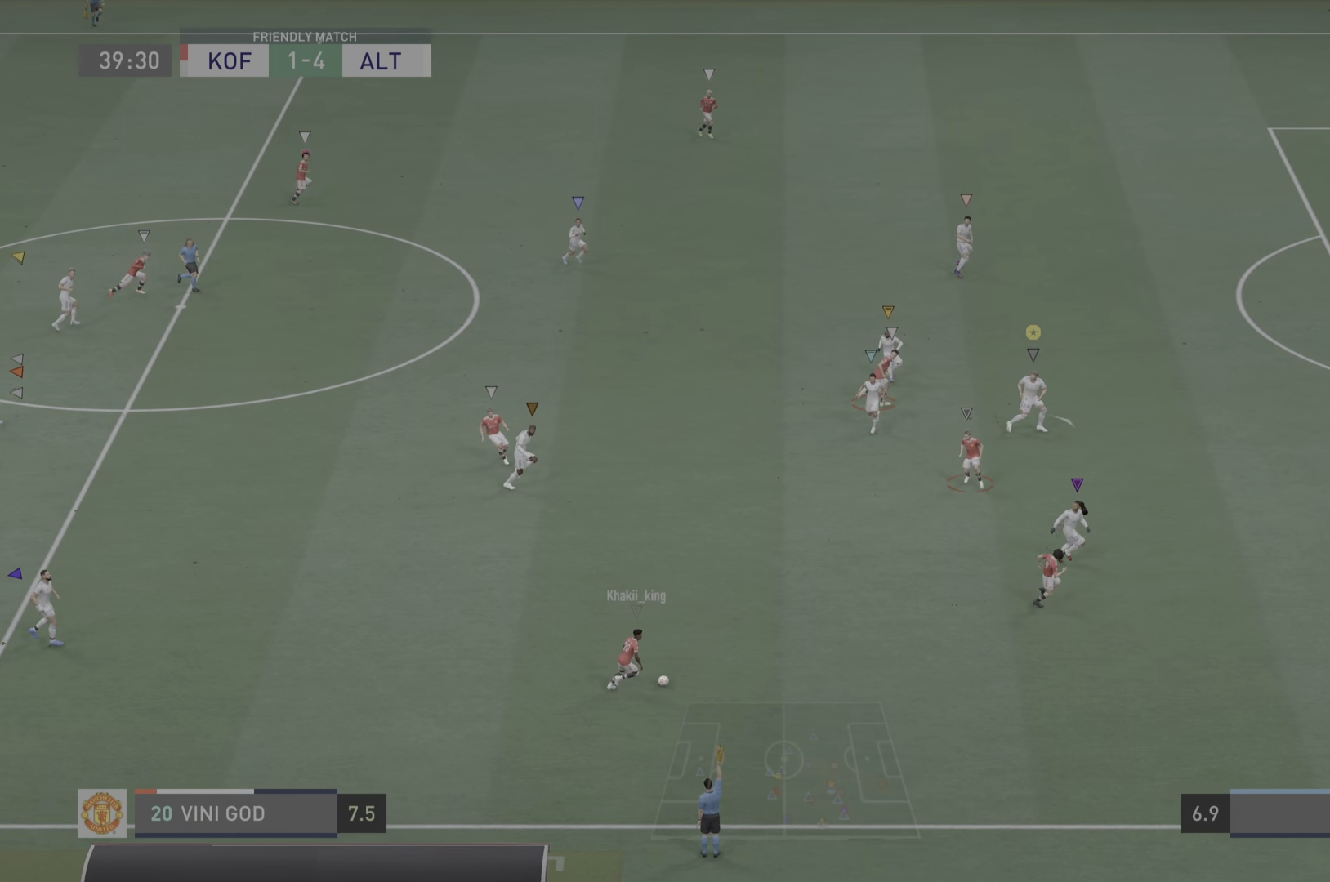
{"dt_ms": 500, "buttons": ["R2"], "left_stick": "up-right", "right_stick": "center", "events": [[200, "L2", "up"]]}
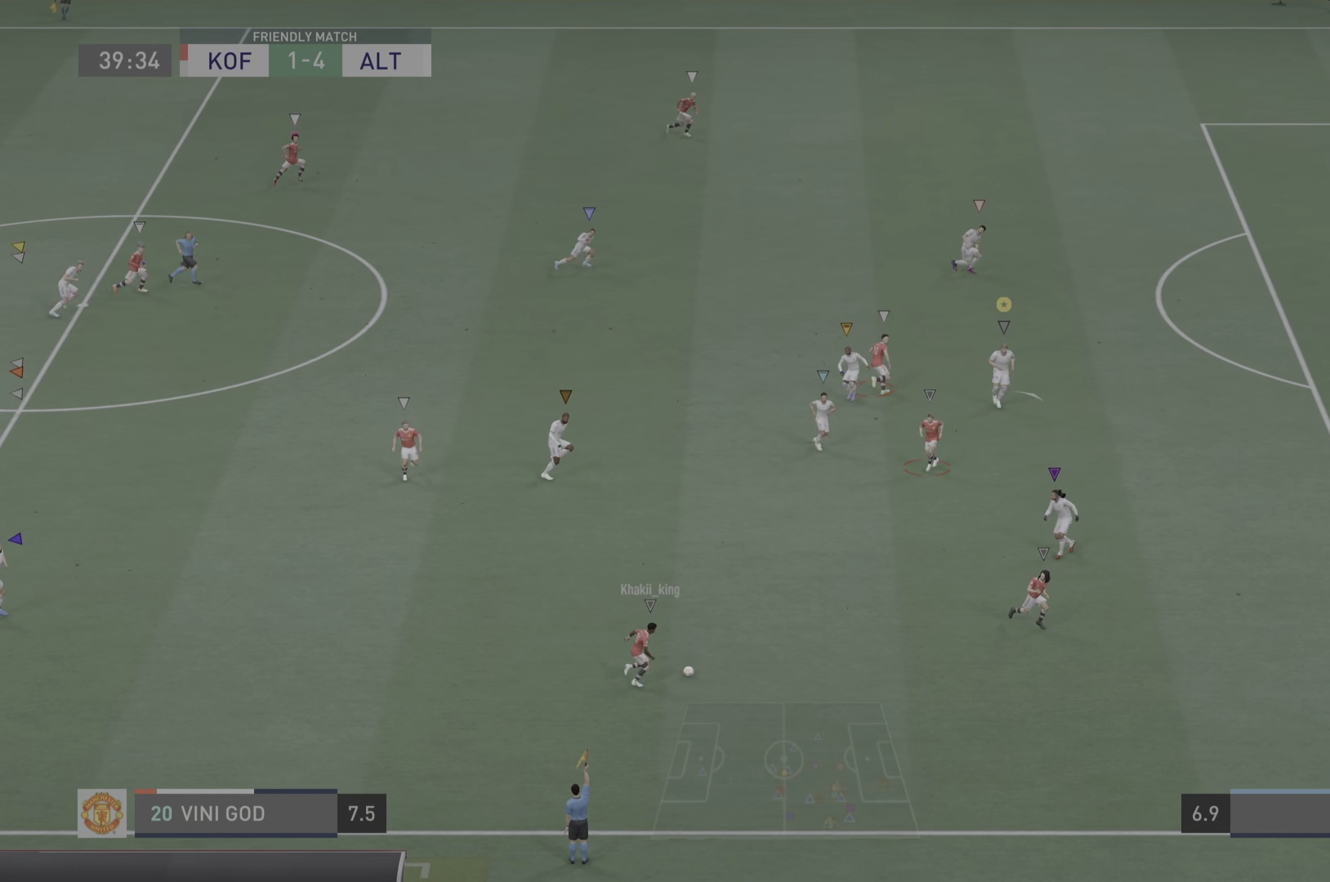
{"dt_ms": 501, "buttons": [], "left_stick": "down-right", "right_stick": "center", "events": [[234, "left_stick", "right"], [267, "L2", "down"], [334, "left_stick", "down-right"], [367, "R2", "up"], [434, "L2", "up"]]}
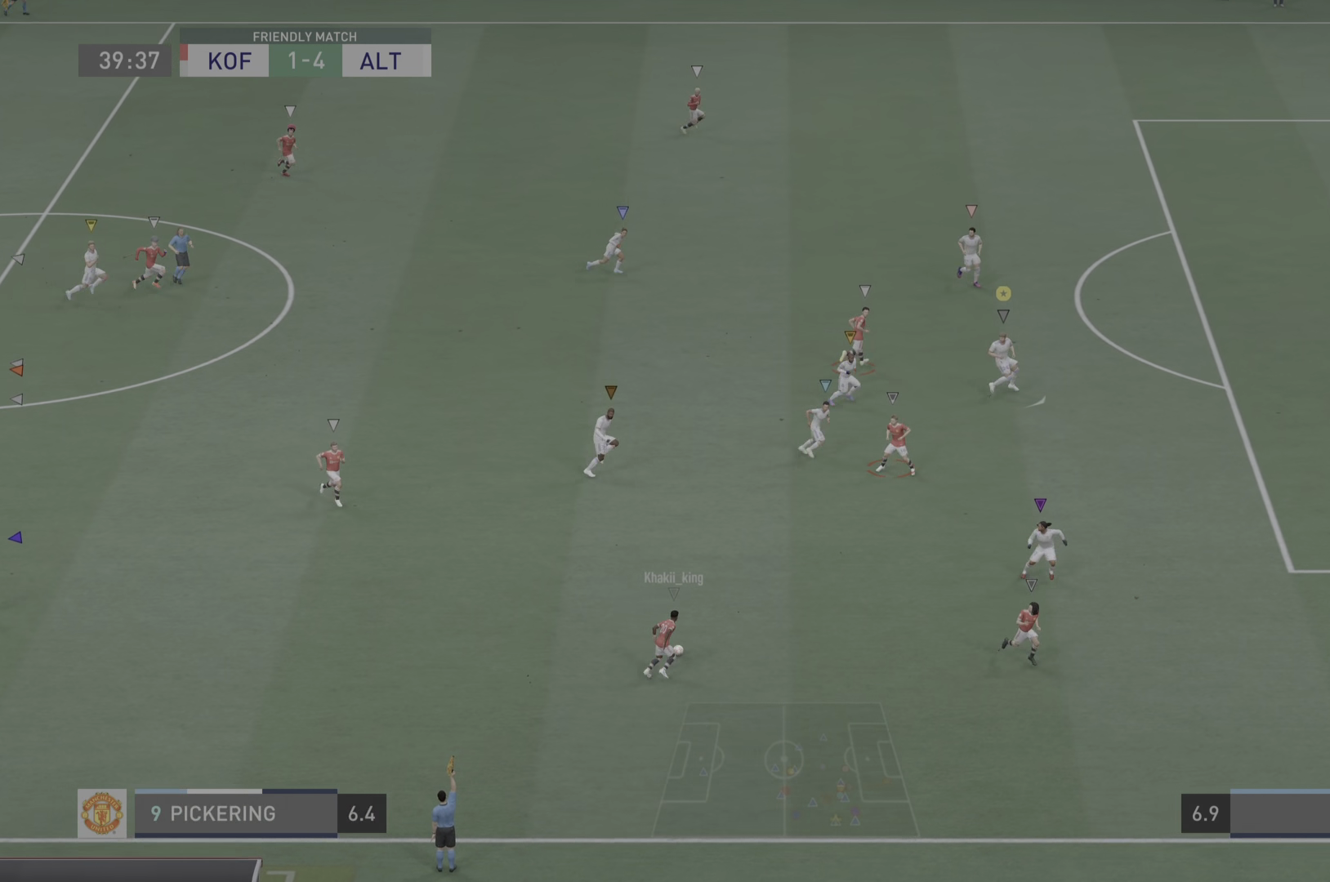
{"dt_ms": 500, "buttons": ["L2", "R2"], "left_stick": "right", "right_stick": "center", "events": [[50, "R2", "down"], [67, "L2", "down"], [250, "L2", "up"], [367, "L2", "down"], [434, "left_stick", "right"]]}
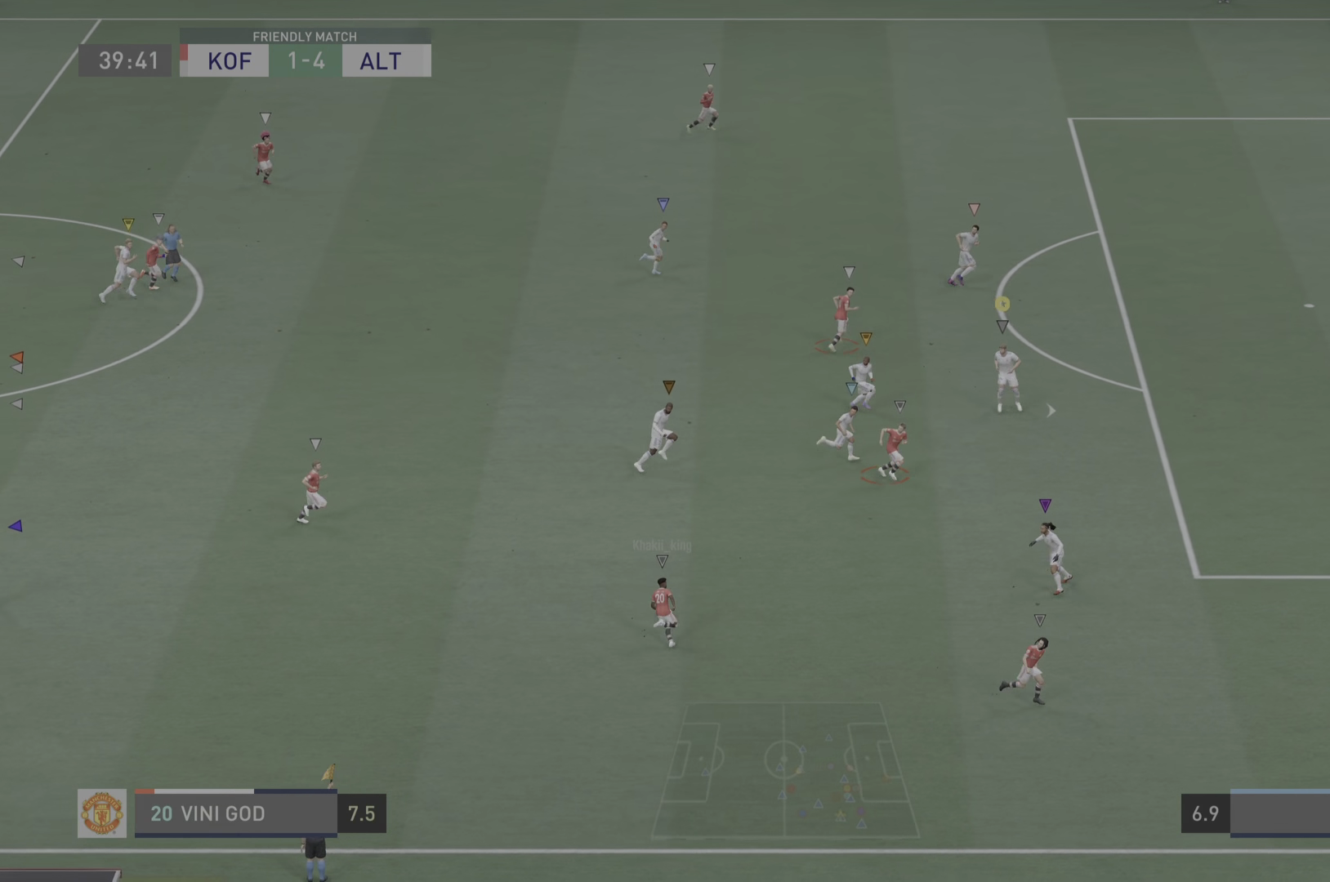
{"dt_ms": 501, "buttons": [], "left_stick": "up-right", "right_stick": "center", "events": [[34, "L2", "up"], [117, "L2", "down"], [167, "left_stick", "down-right"], [251, "R2", "up"], [334, "left_stick", "up-right"], [384, "L2", "up"]]}
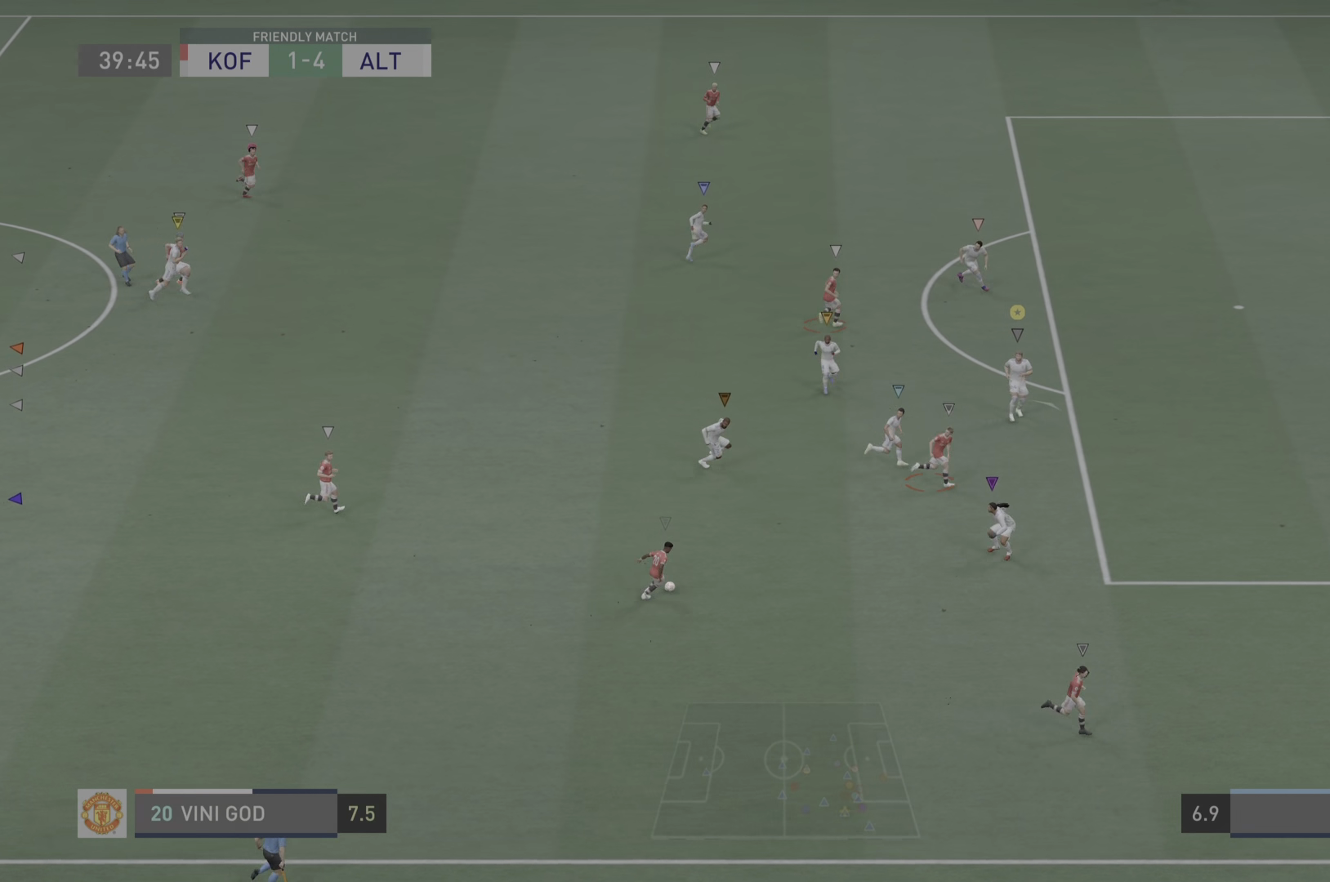
{"dt_ms": 500, "buttons": ["R2"], "left_stick": "right", "right_stick": "center", "events": [[33, "L2", "down"], [250, "left_stick", "right"], [284, "L2", "up"], [350, "R2", "down"]]}
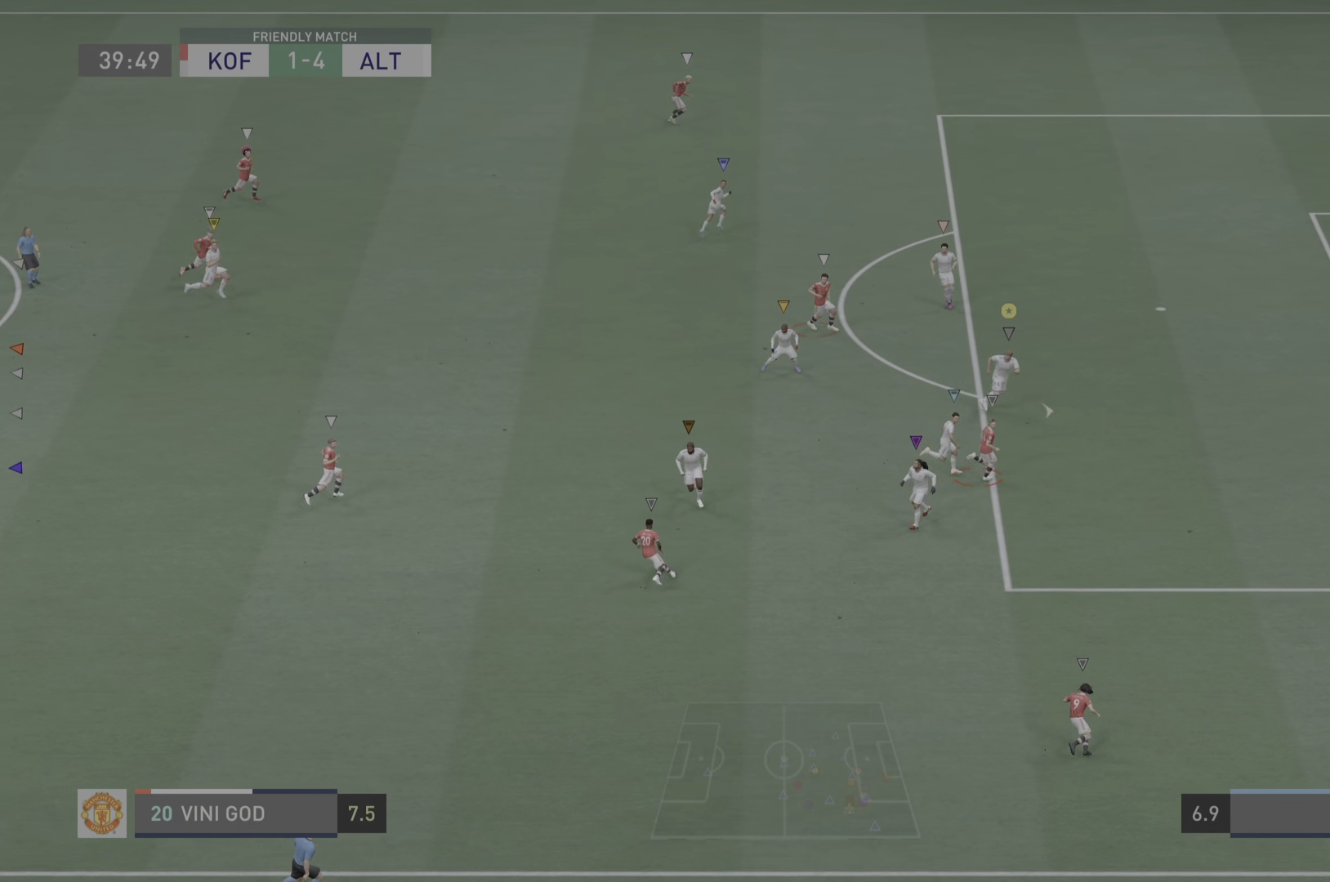
{"dt_ms": 501, "buttons": ["L2"], "left_stick": "up", "right_stick": "center", "events": [[17, "left_stick", "up-right"], [34, "L2", "down"], [134, "R2", "up"], [234, "L2", "up"], [418, "L2", "down"], [484, "left_stick", "up"]]}
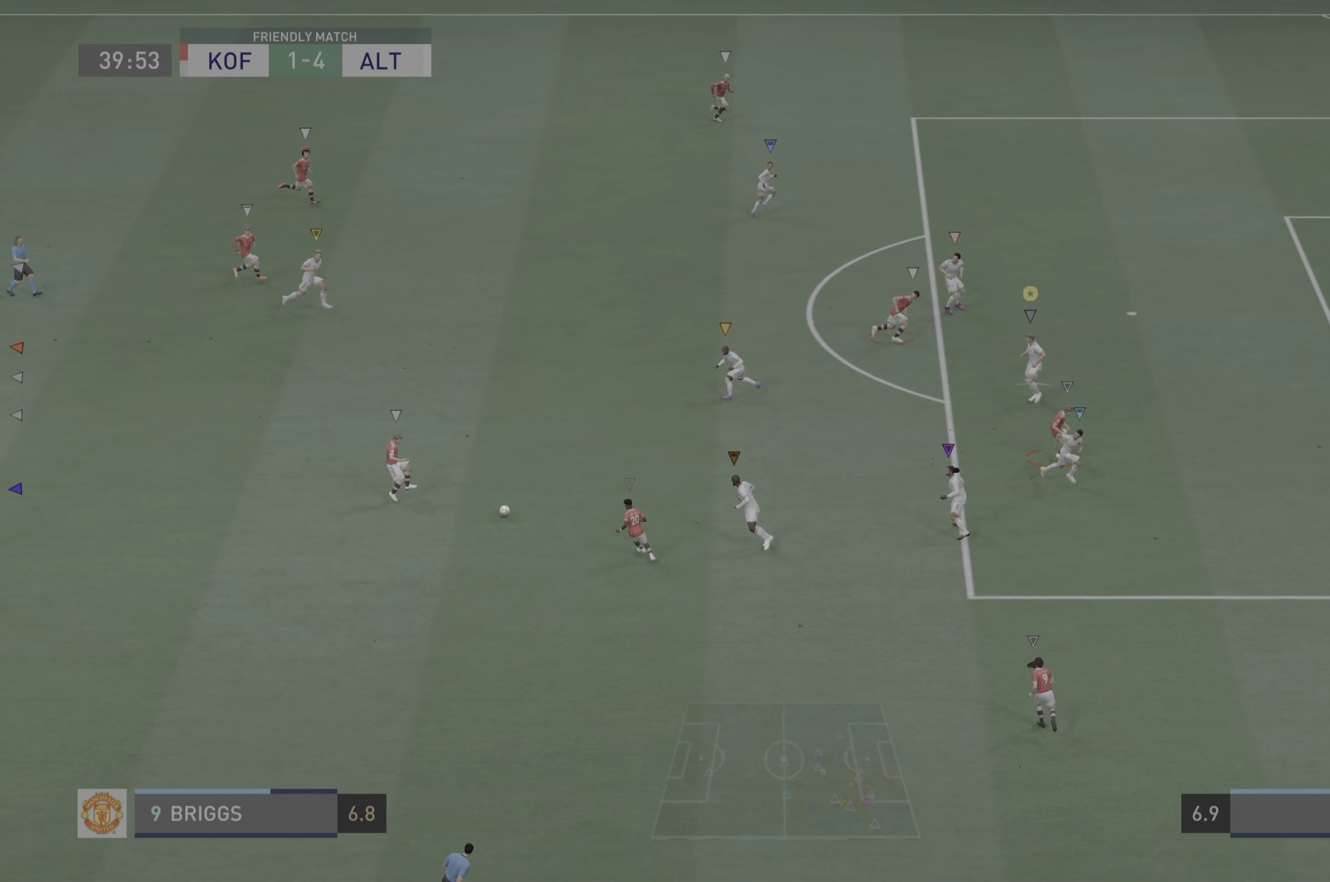
{"dt_ms": 500, "buttons": [], "left_stick": "up-left", "right_stick": "center", "events": [[284, "left_stick", "up-left"], [367, "L2", "up"]]}
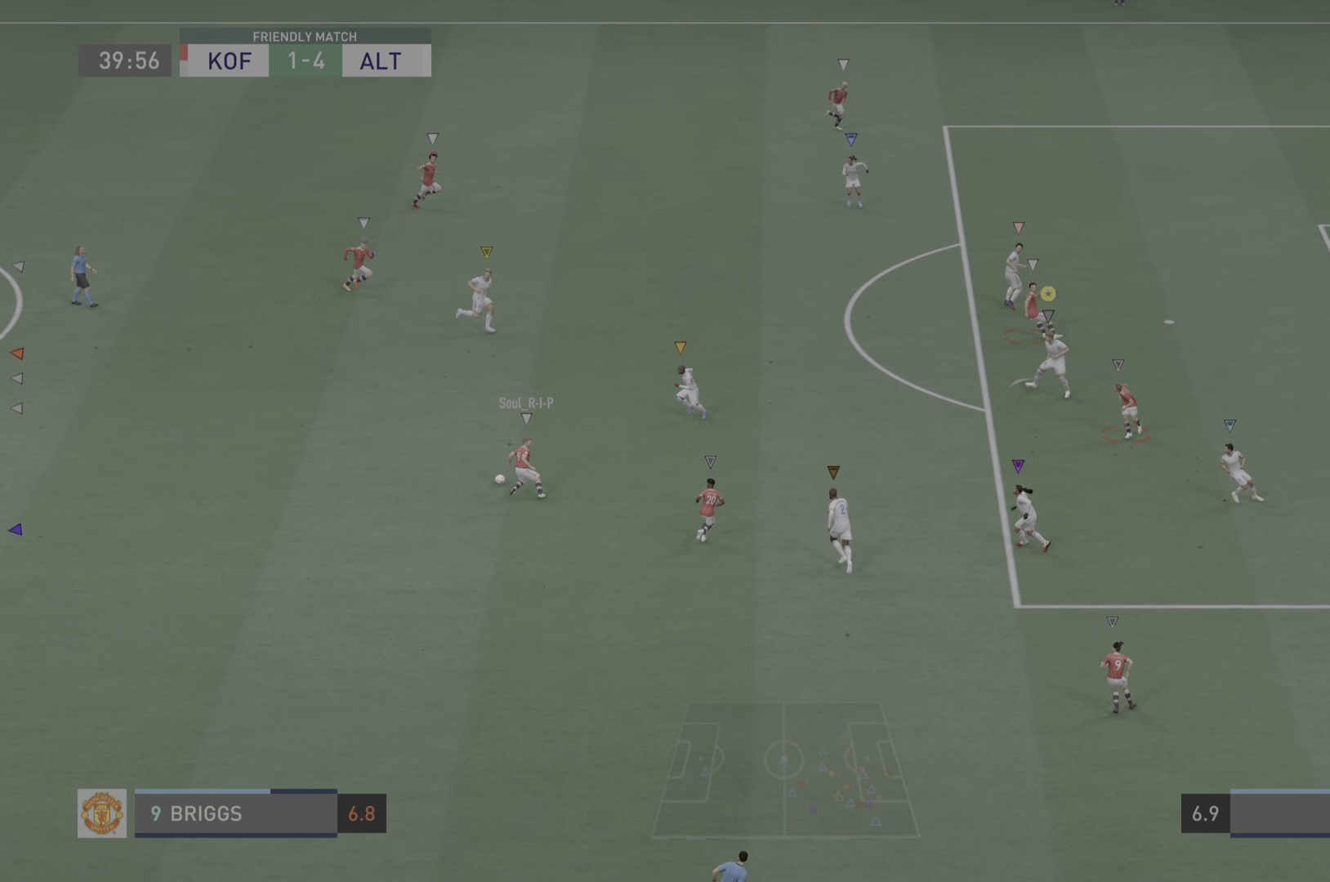
{"dt_ms": 501, "buttons": ["L2"], "left_stick": "center", "right_stick": "center", "events": [[67, "L2", "down"], [267, "L2", "up"], [384, "L2", "down"], [434, "left_stick", "center"]]}
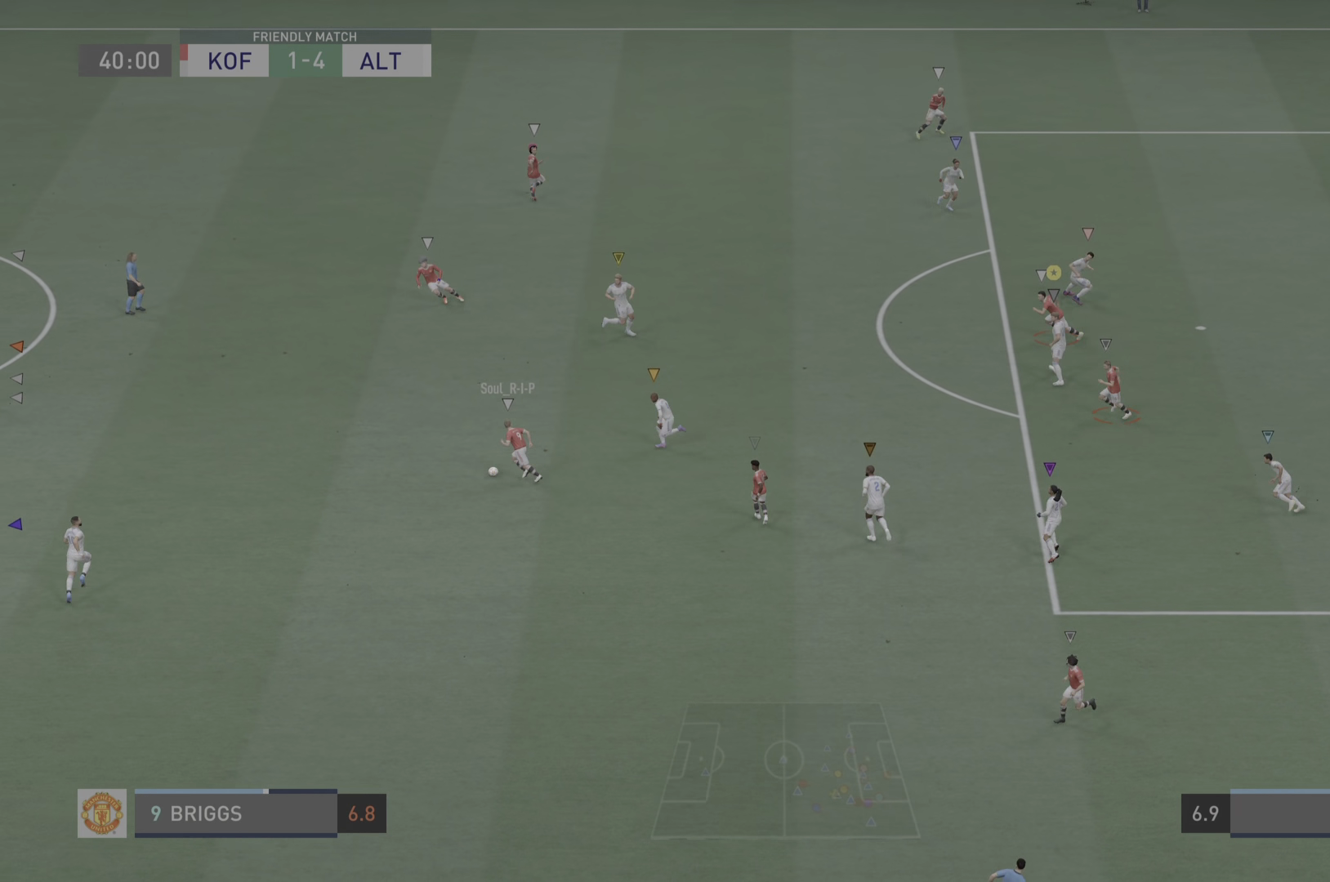
{"dt_ms": 1000, "buttons": [], "left_stick": "up-left", "right_stick": "center"}
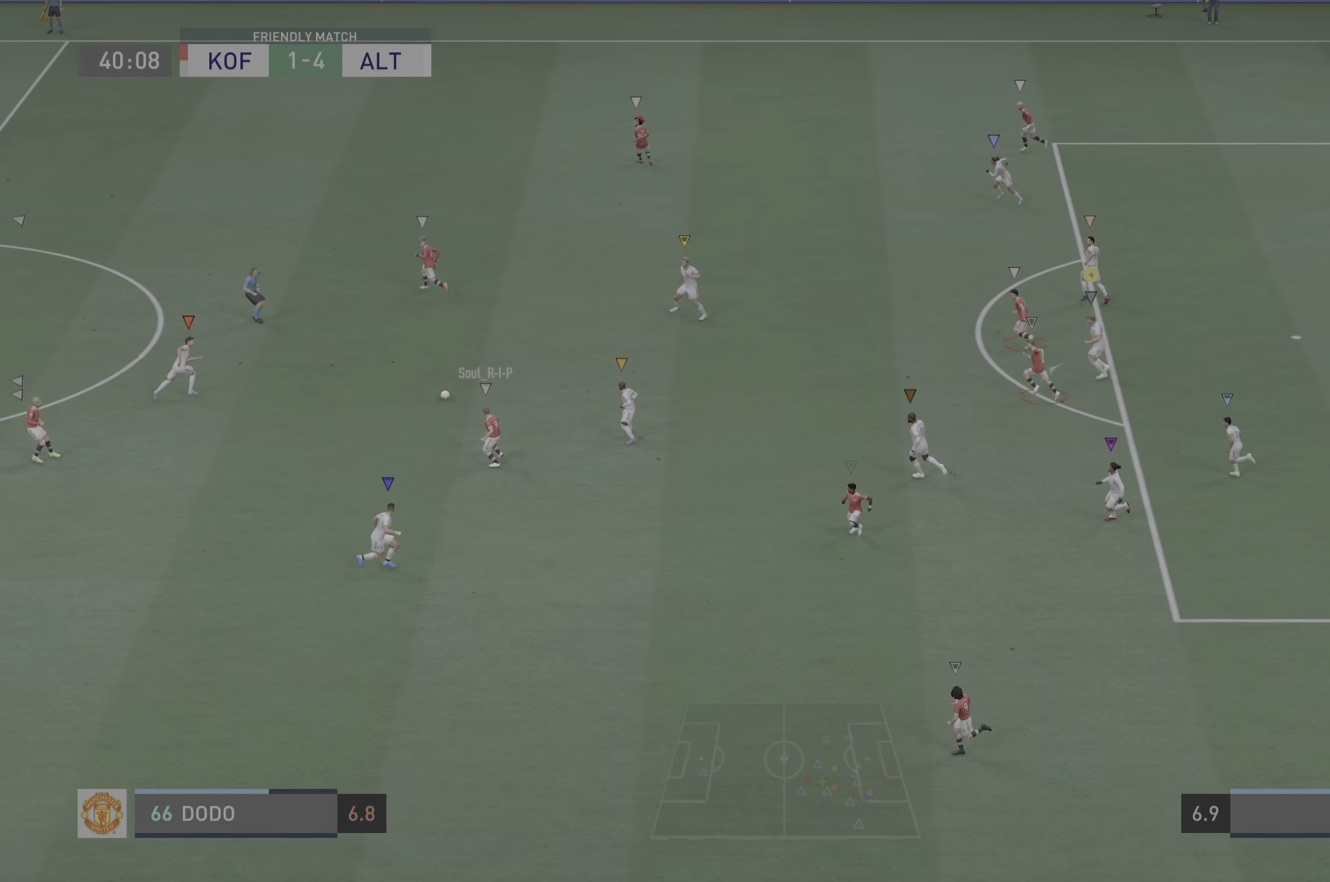
{"dt_ms": 501, "buttons": [], "left_stick": "up-left", "right_stick": "center", "events": []}
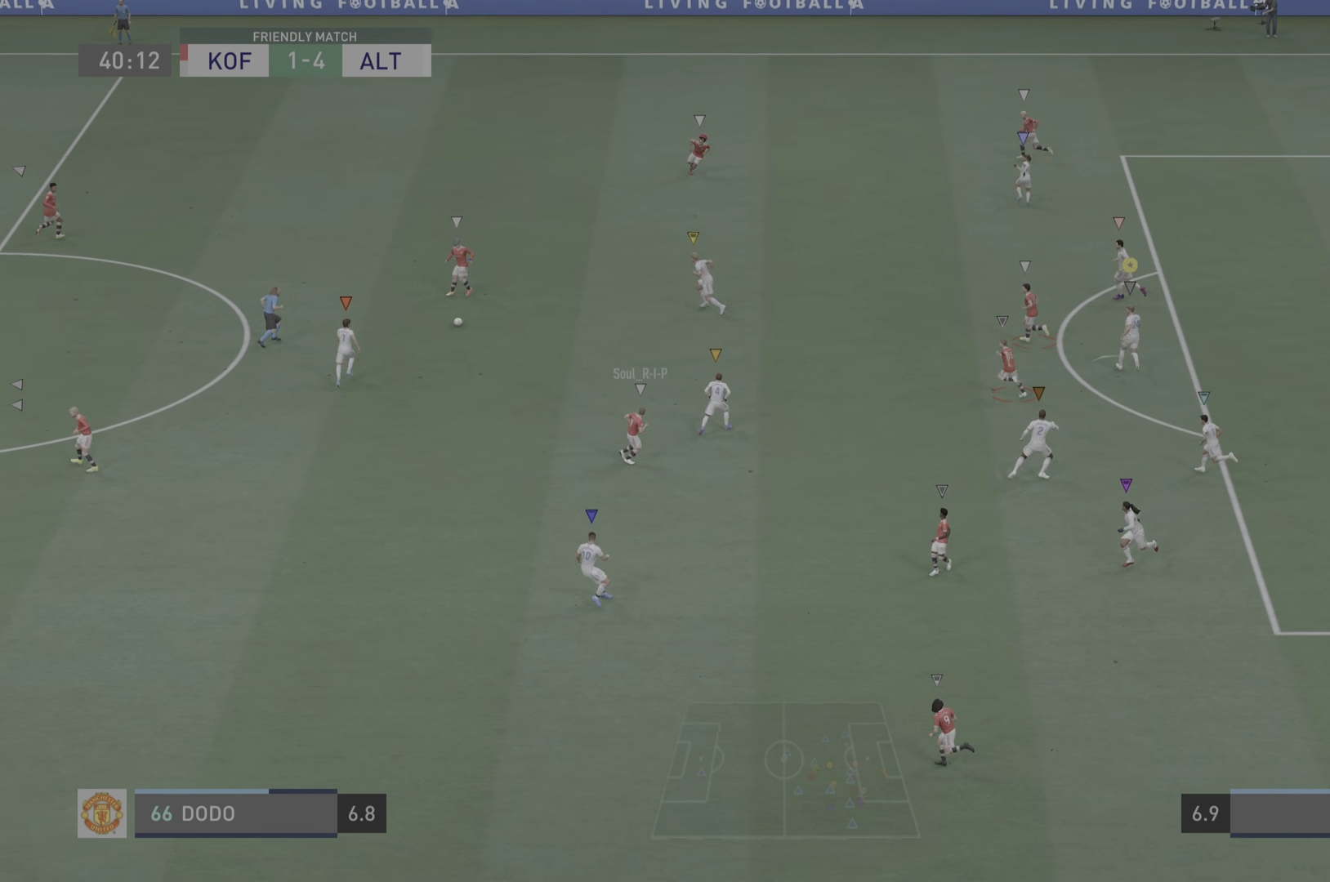
{"dt_ms": 500, "buttons": [], "left_stick": "up-left", "right_stick": "center", "events": []}
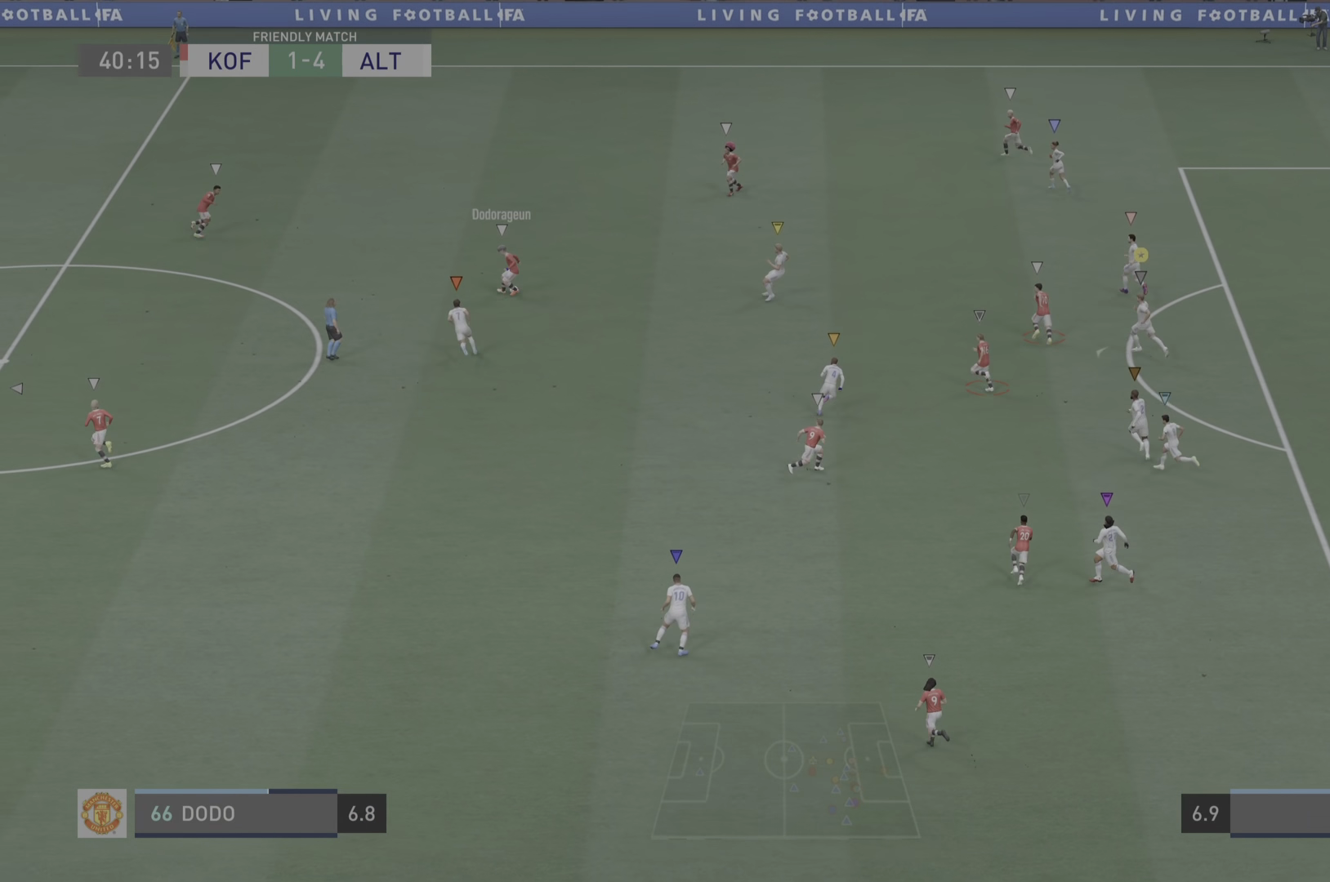
{"dt_ms": 501, "buttons": [], "left_stick": "up", "right_stick": "center", "events": [[184, "L2", "down"], [434, "L2", "up"], [484, "left_stick", "up"]]}
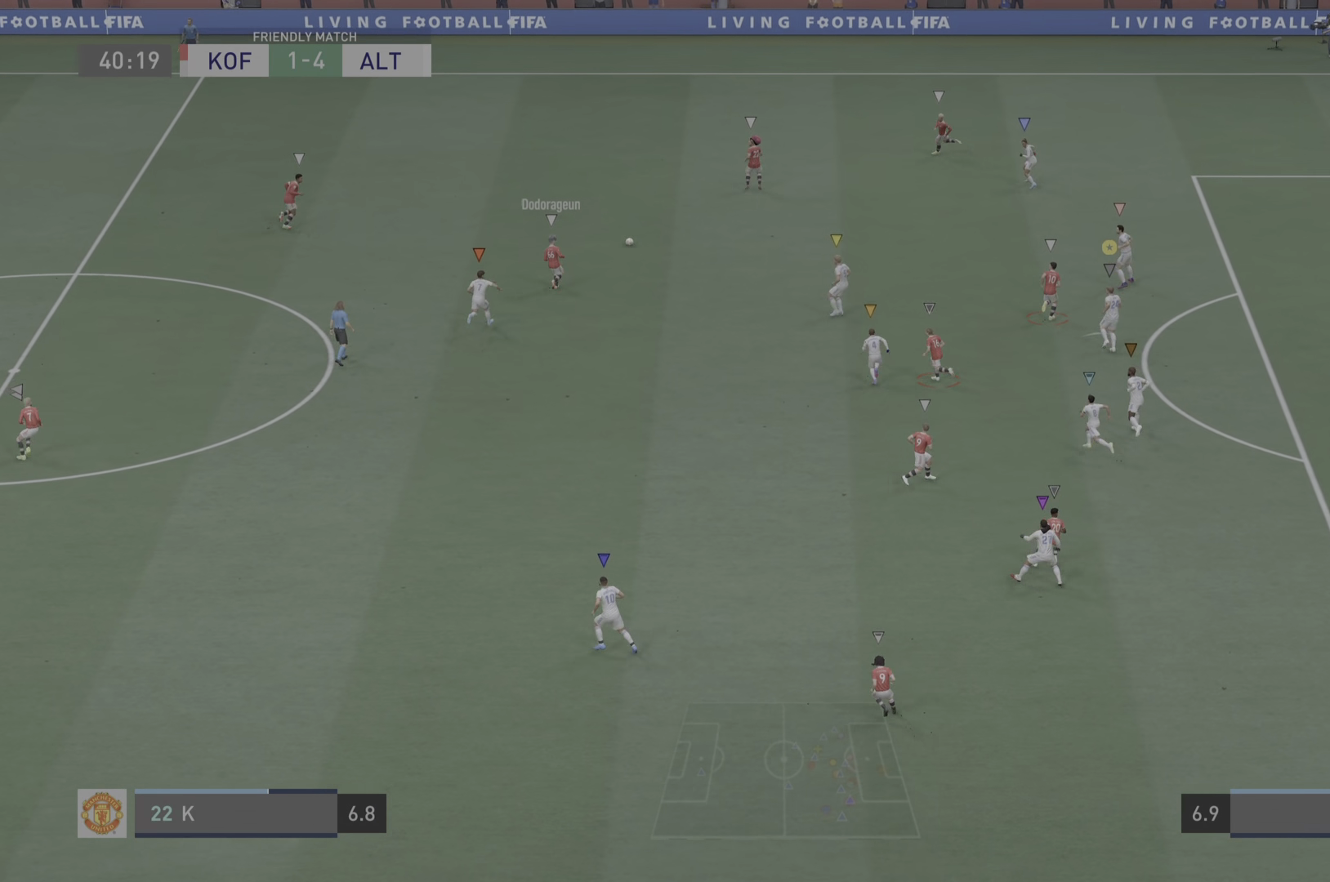
{"dt_ms": 500, "buttons": [], "left_stick": "up-right", "right_stick": "center", "events": [[500, "left_stick", "up-right"]]}
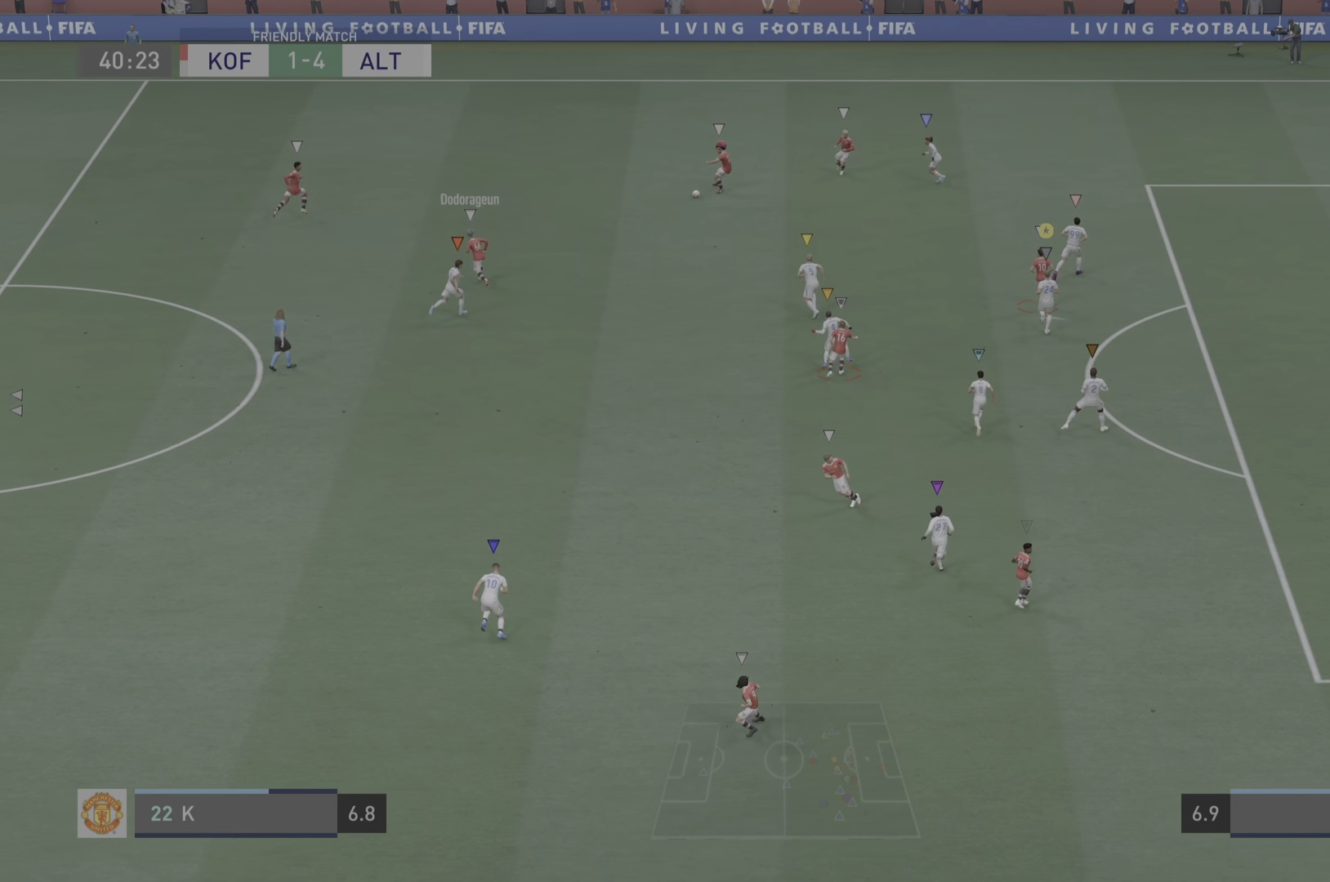
{"dt_ms": 501, "buttons": [], "left_stick": "up-right", "right_stick": "center", "events": []}
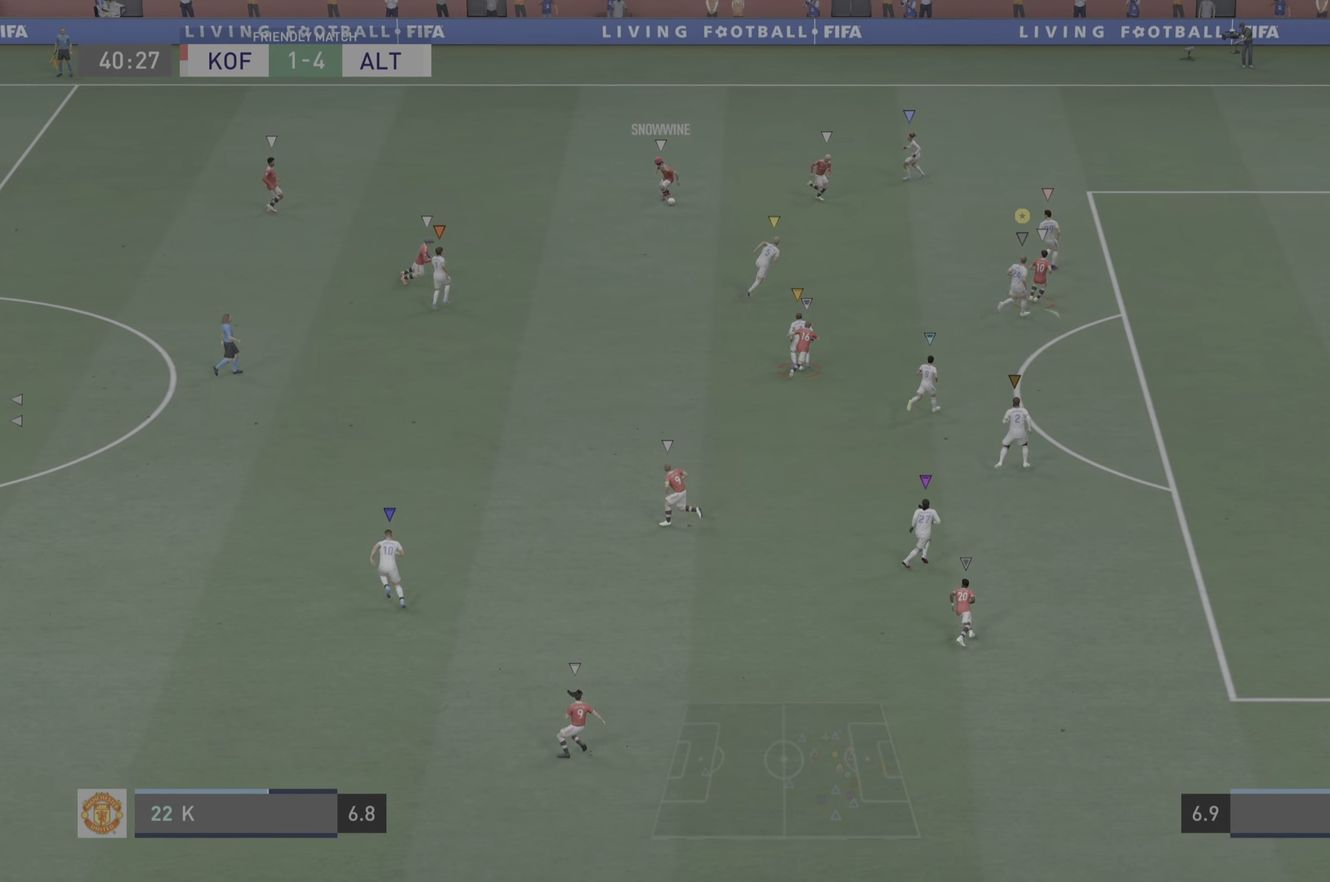
{"dt_ms": 500, "buttons": ["L2"], "left_stick": "right", "right_stick": "center"}